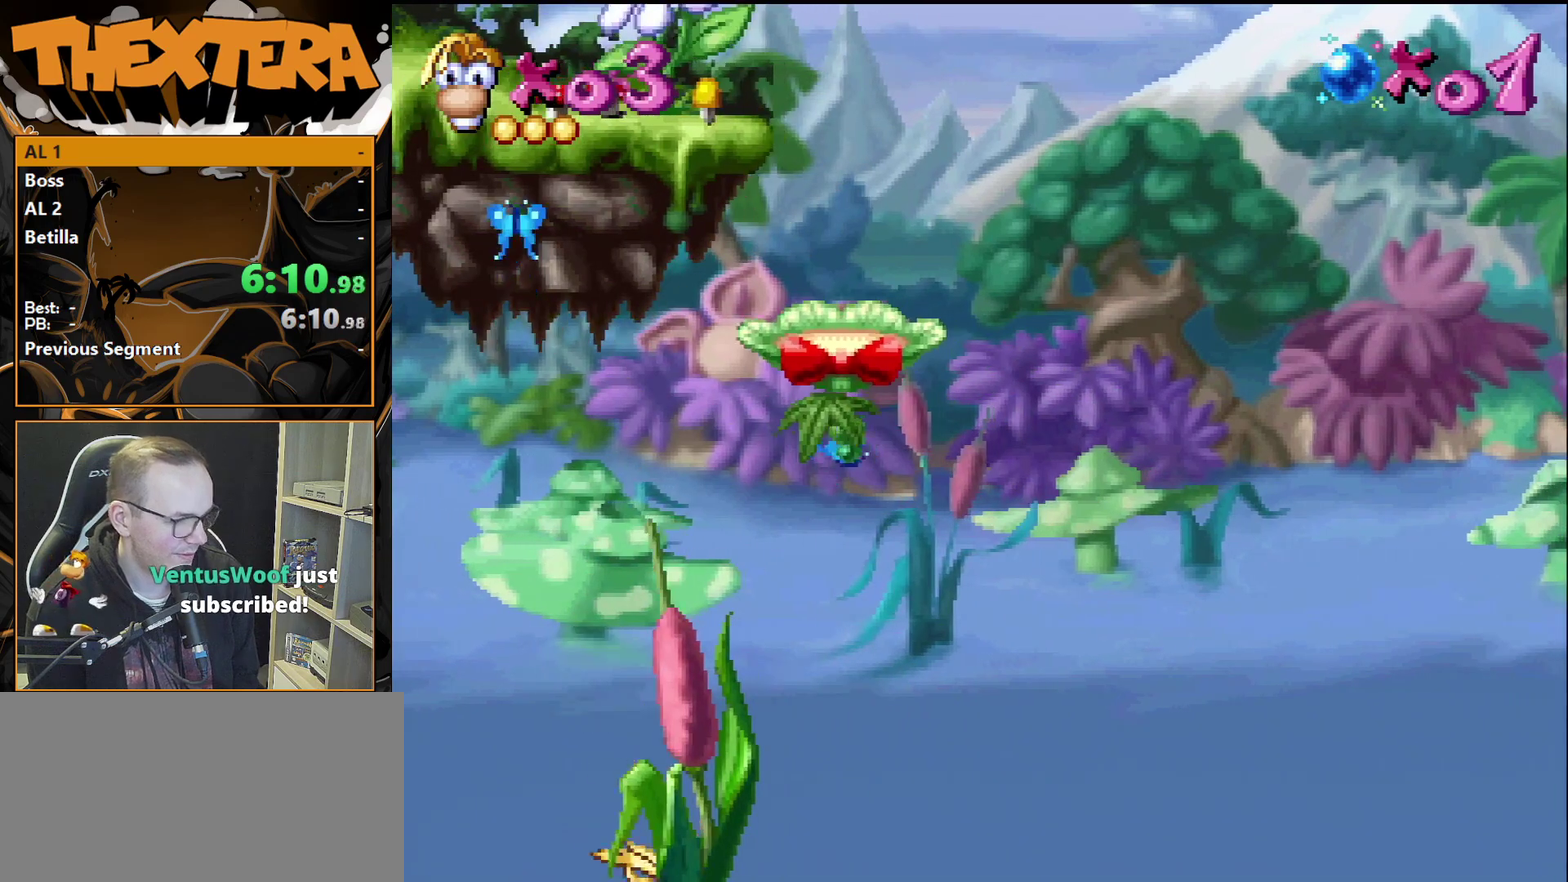
Gameplay with a controller (PlayStation layout); each line is a JSON object with the inputs held at the frame after it (dt_ms = milliseconds from this image to that frame). "events" lists button and stick changes between this image and that frame as [ms after this image, input, new state], when the widget could be followed in between. Not read: L3 R3.
{"dt_ms": 300, "buttons": [], "events": [[17, "CROSS", "up"]]}
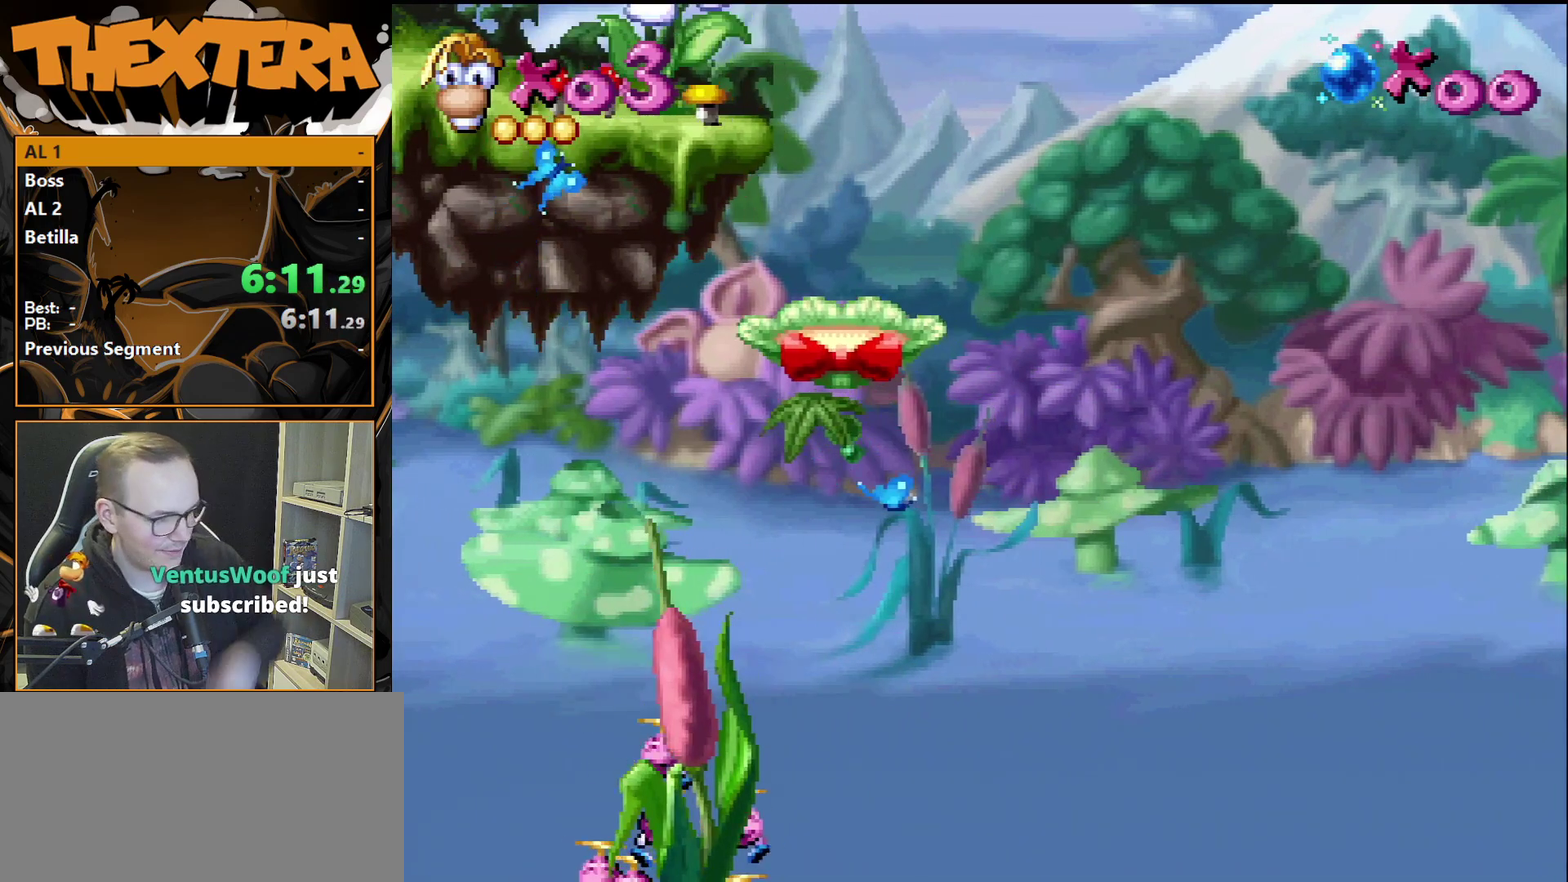
{"dt_ms": 500, "buttons": [], "events": []}
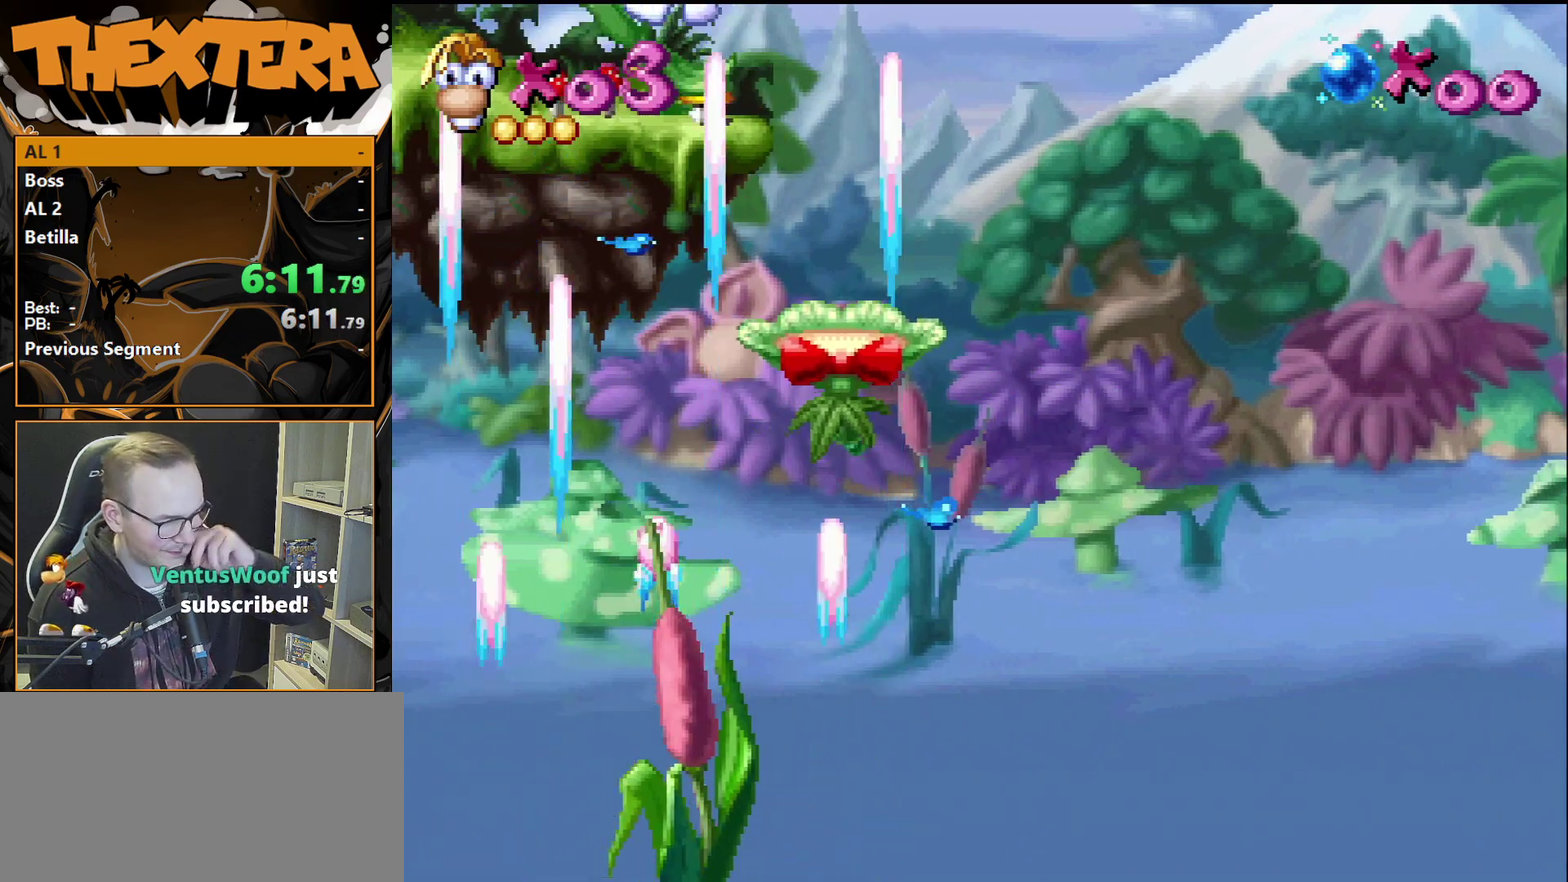
{"dt_ms": 500, "buttons": [], "events": []}
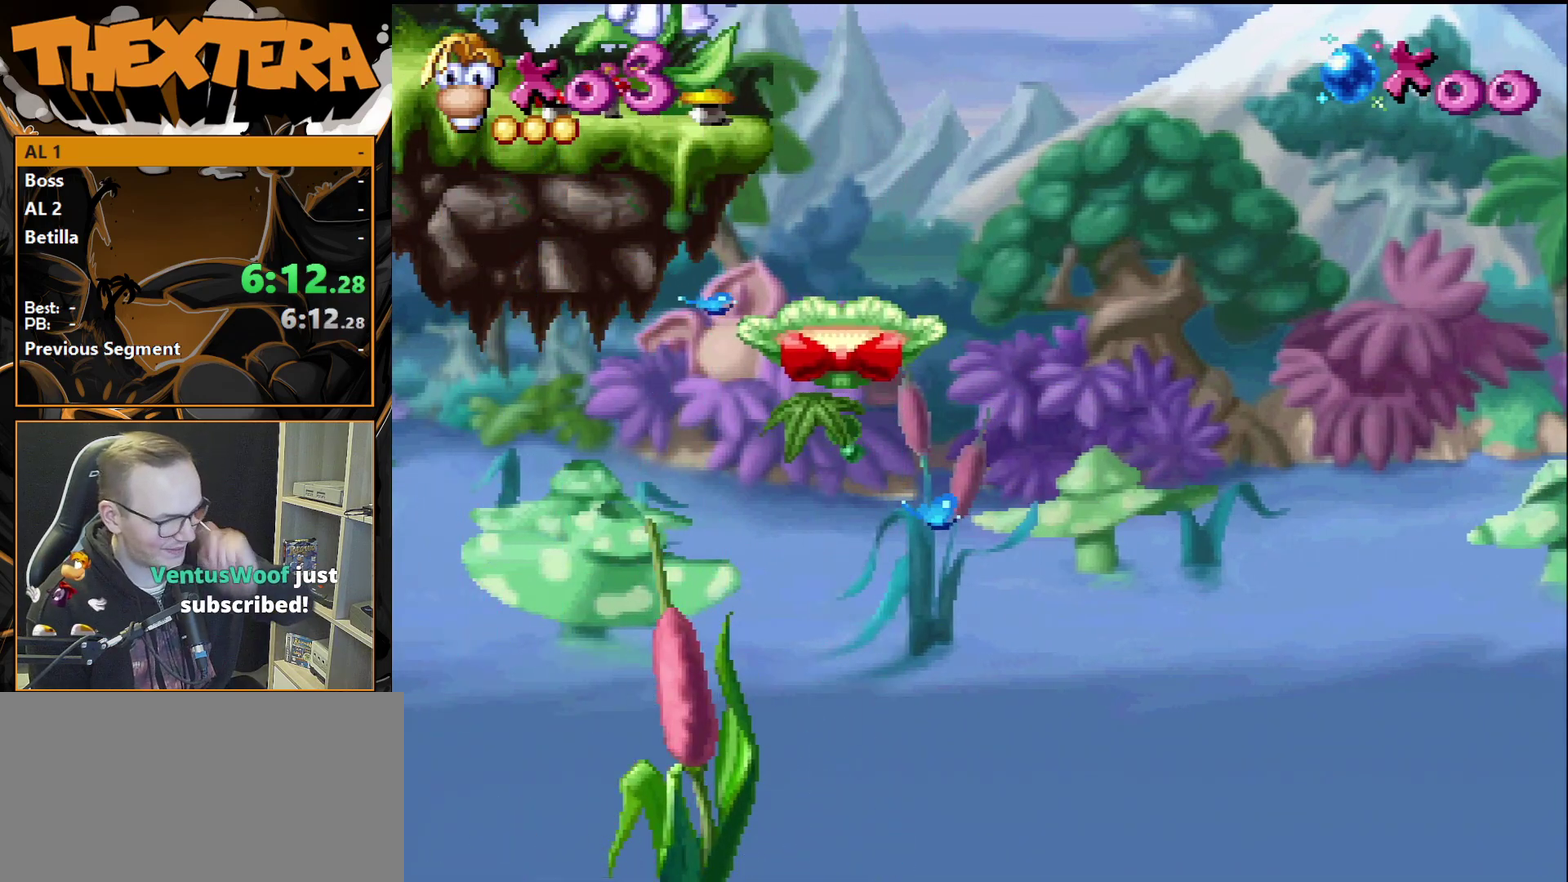
{"dt_ms": 500, "buttons": [], "events": []}
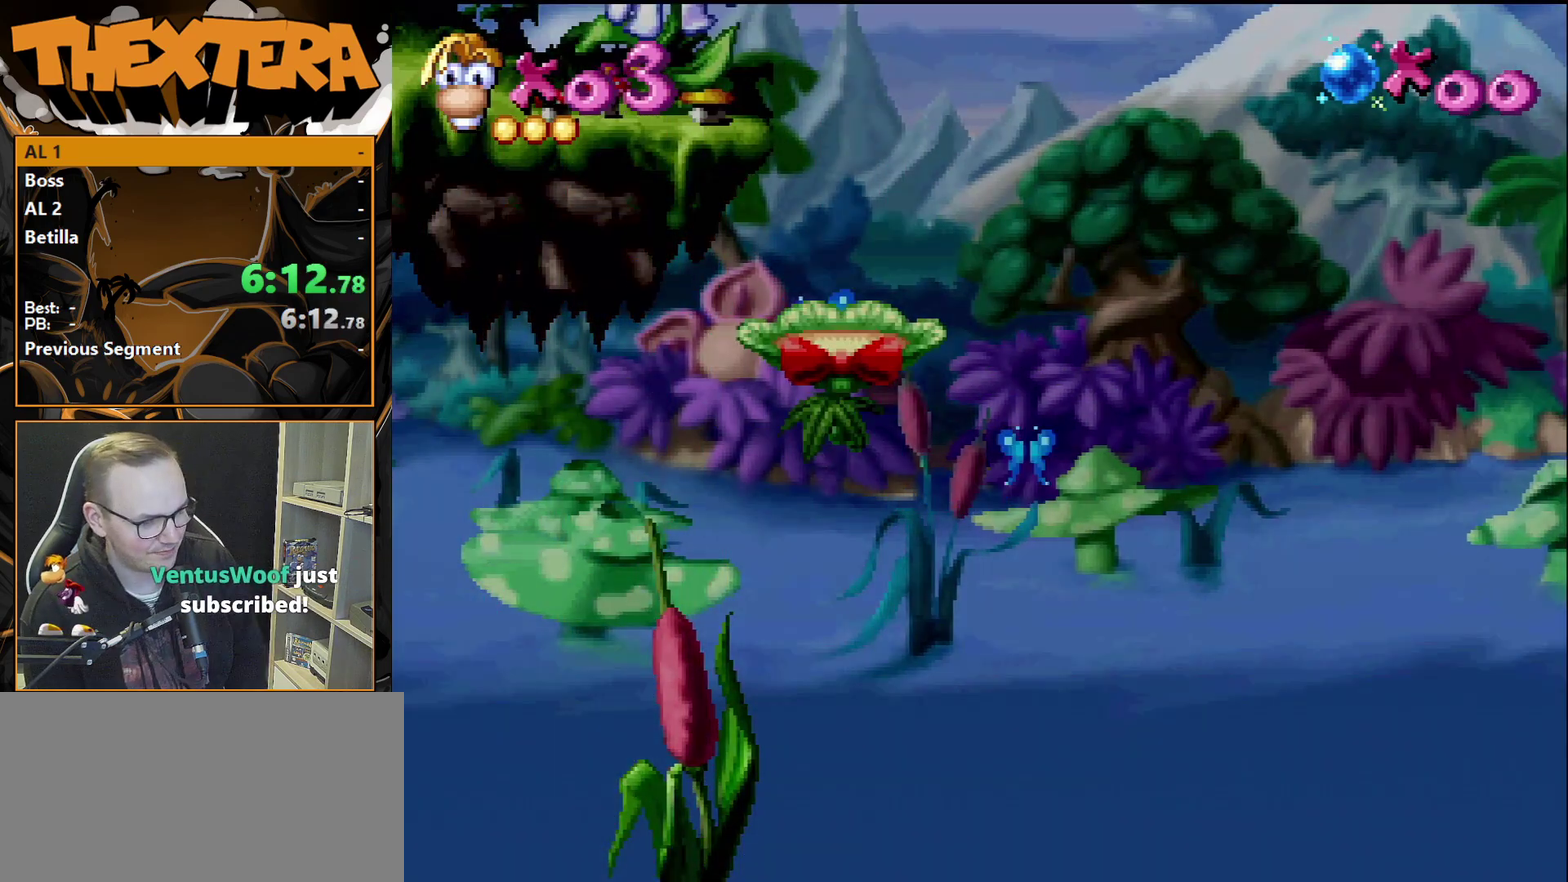
{"dt_ms": 500, "buttons": [], "events": []}
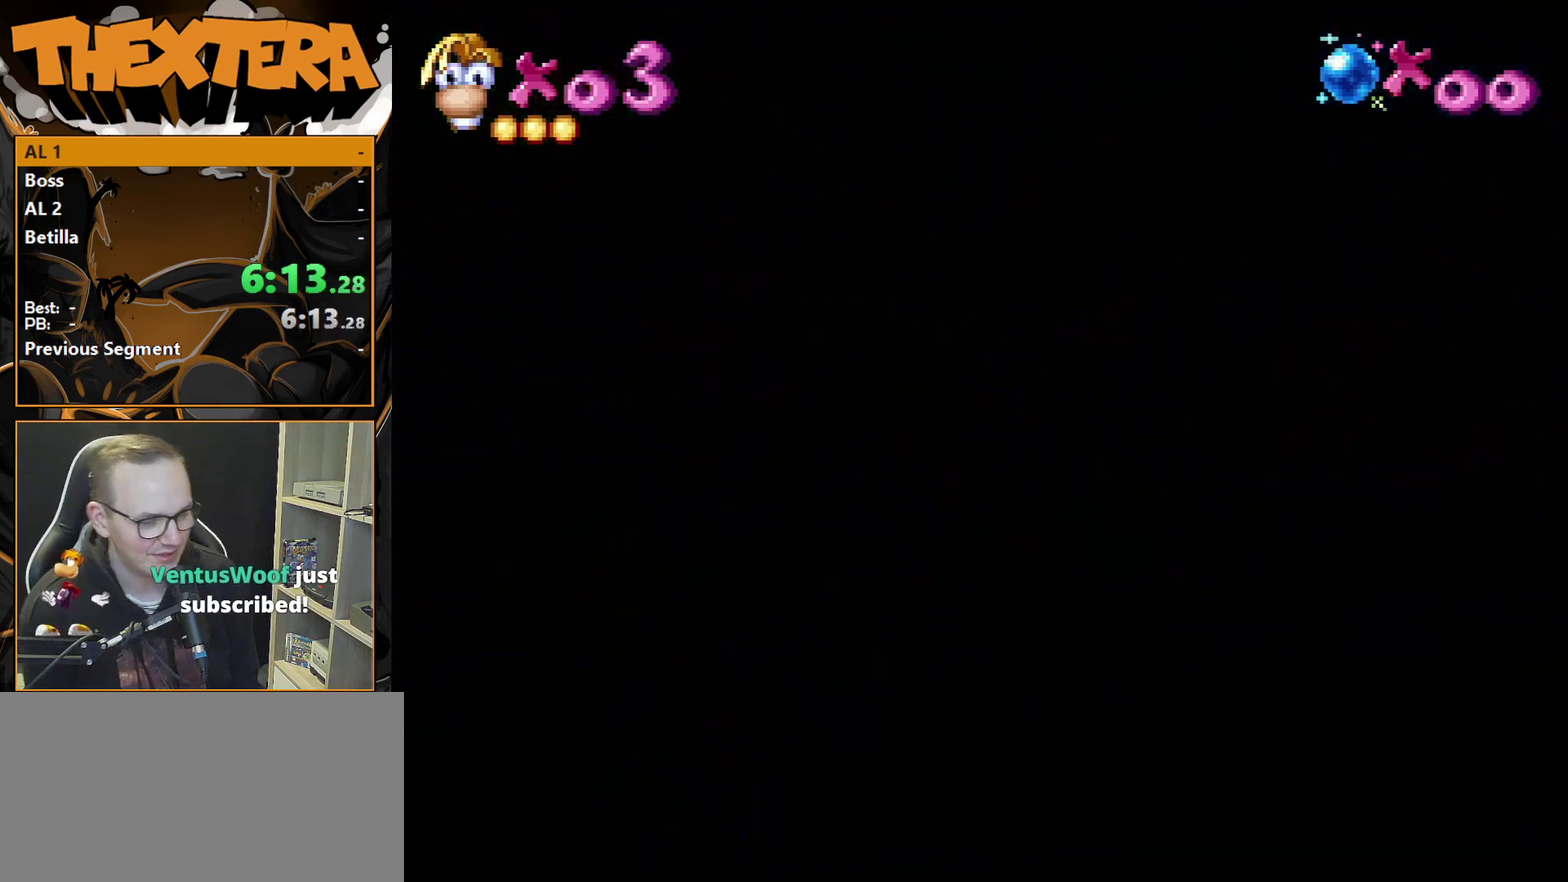
{"dt_ms": 500, "buttons": ["DPAD_RIGHT"], "events": [[467, "DPAD_RIGHT", "down"]]}
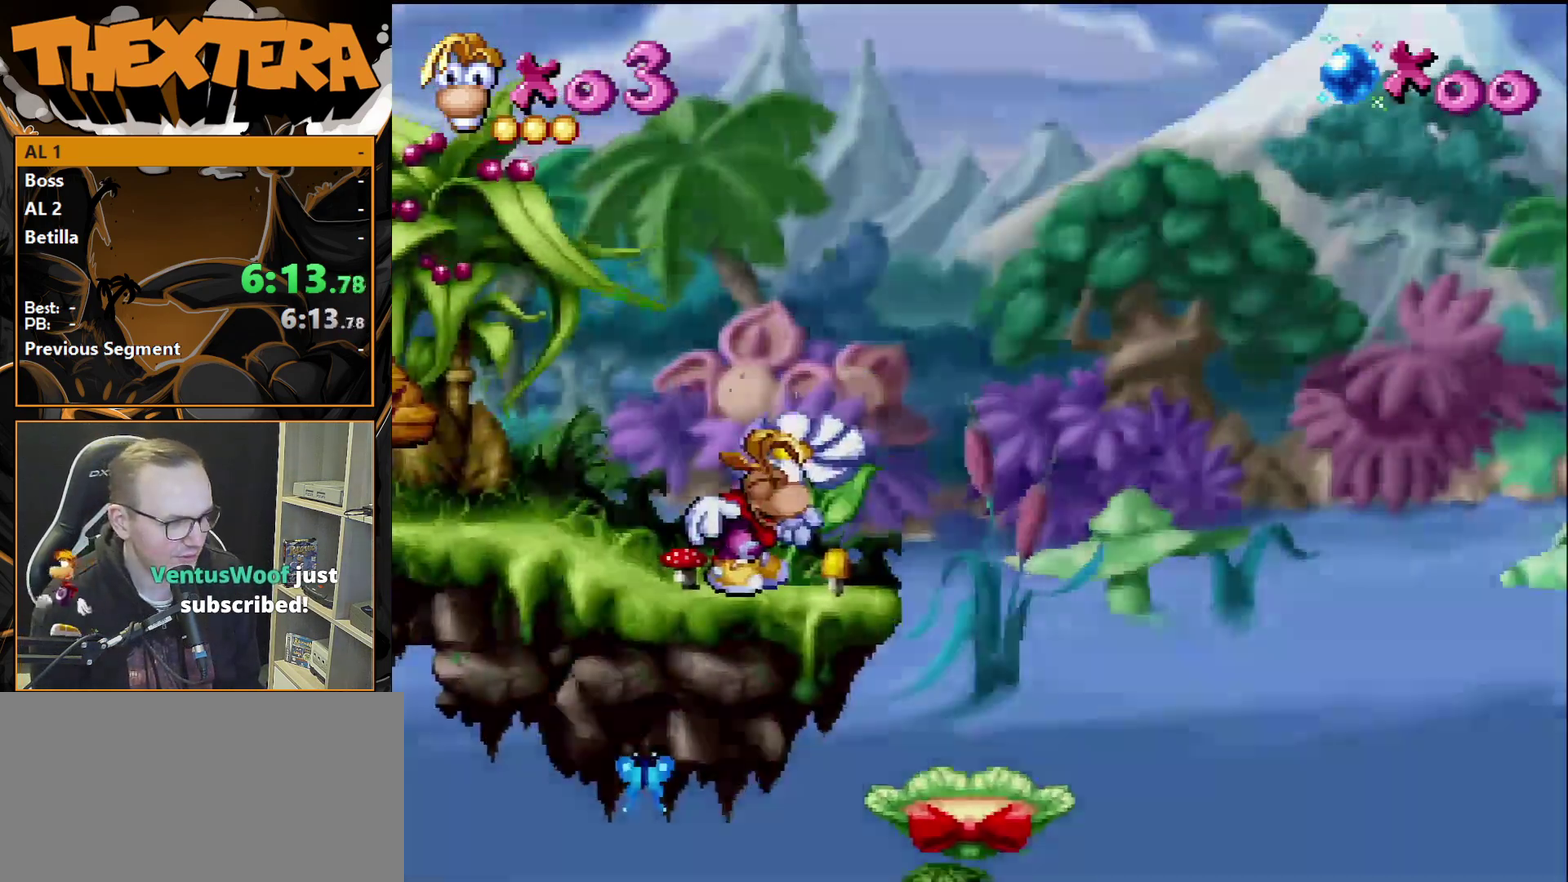
{"dt_ms": 700, "buttons": ["DPAD_LEFT"], "events": [[417, "DPAD_RIGHT", "up"], [700, "DPAD_LEFT", "down"]]}
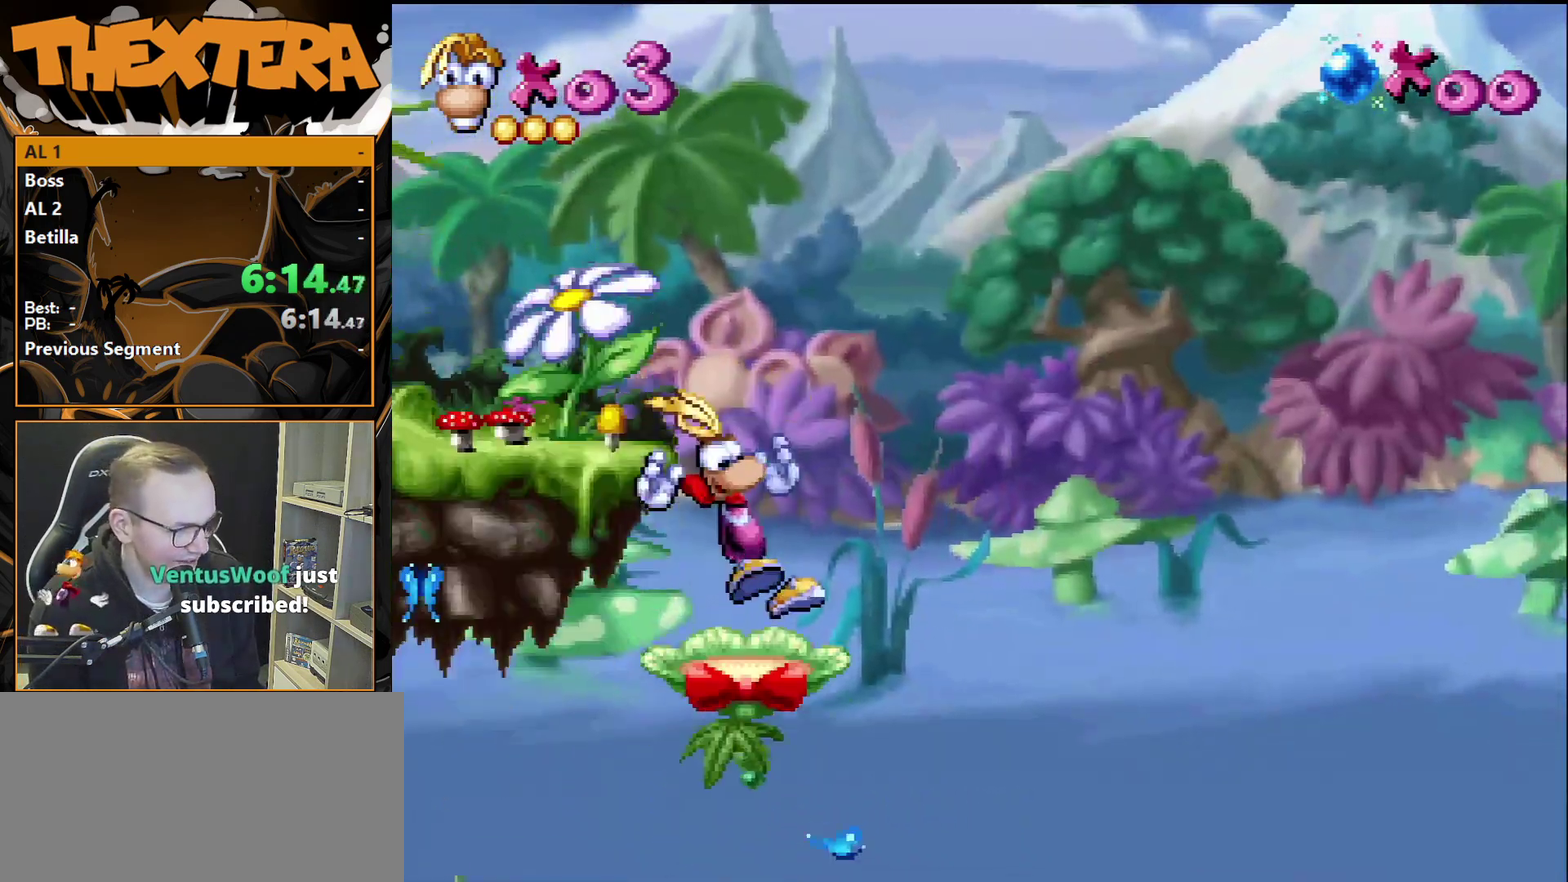
{"dt_ms": 300, "buttons": [], "events": [[267, "DPAD_LEFT", "up"]]}
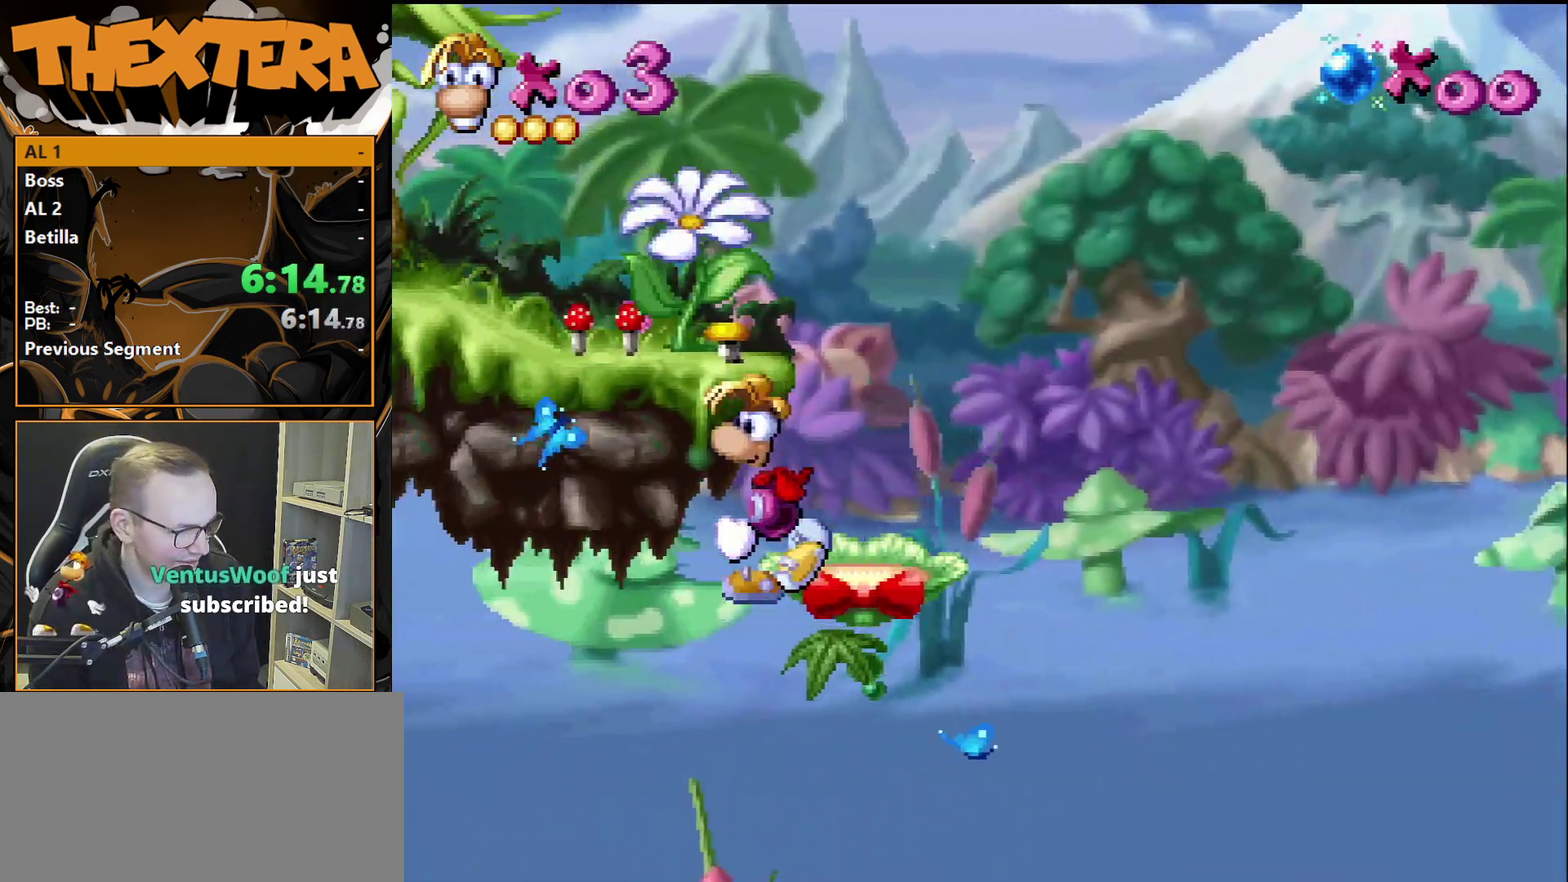
{"dt_ms": 400, "buttons": ["DPAD_LEFT"], "events": [[367, "DPAD_LEFT", "down"]]}
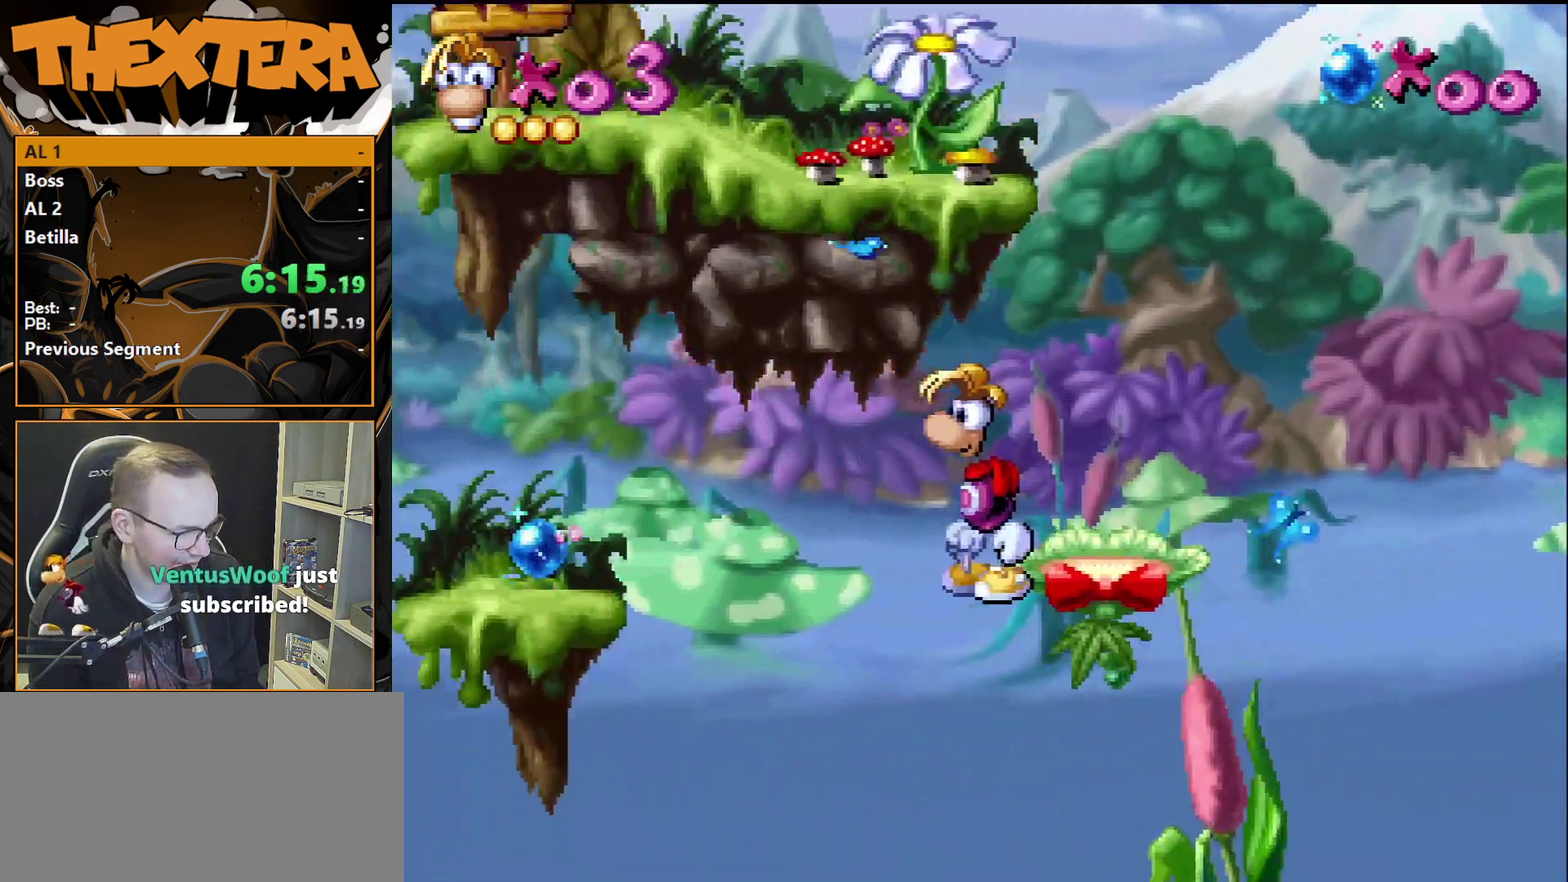
{"dt_ms": 600, "buttons": ["DPAD_LEFT"], "events": [[67, "CROSS", "down"], [583, "CROSS", "up"]]}
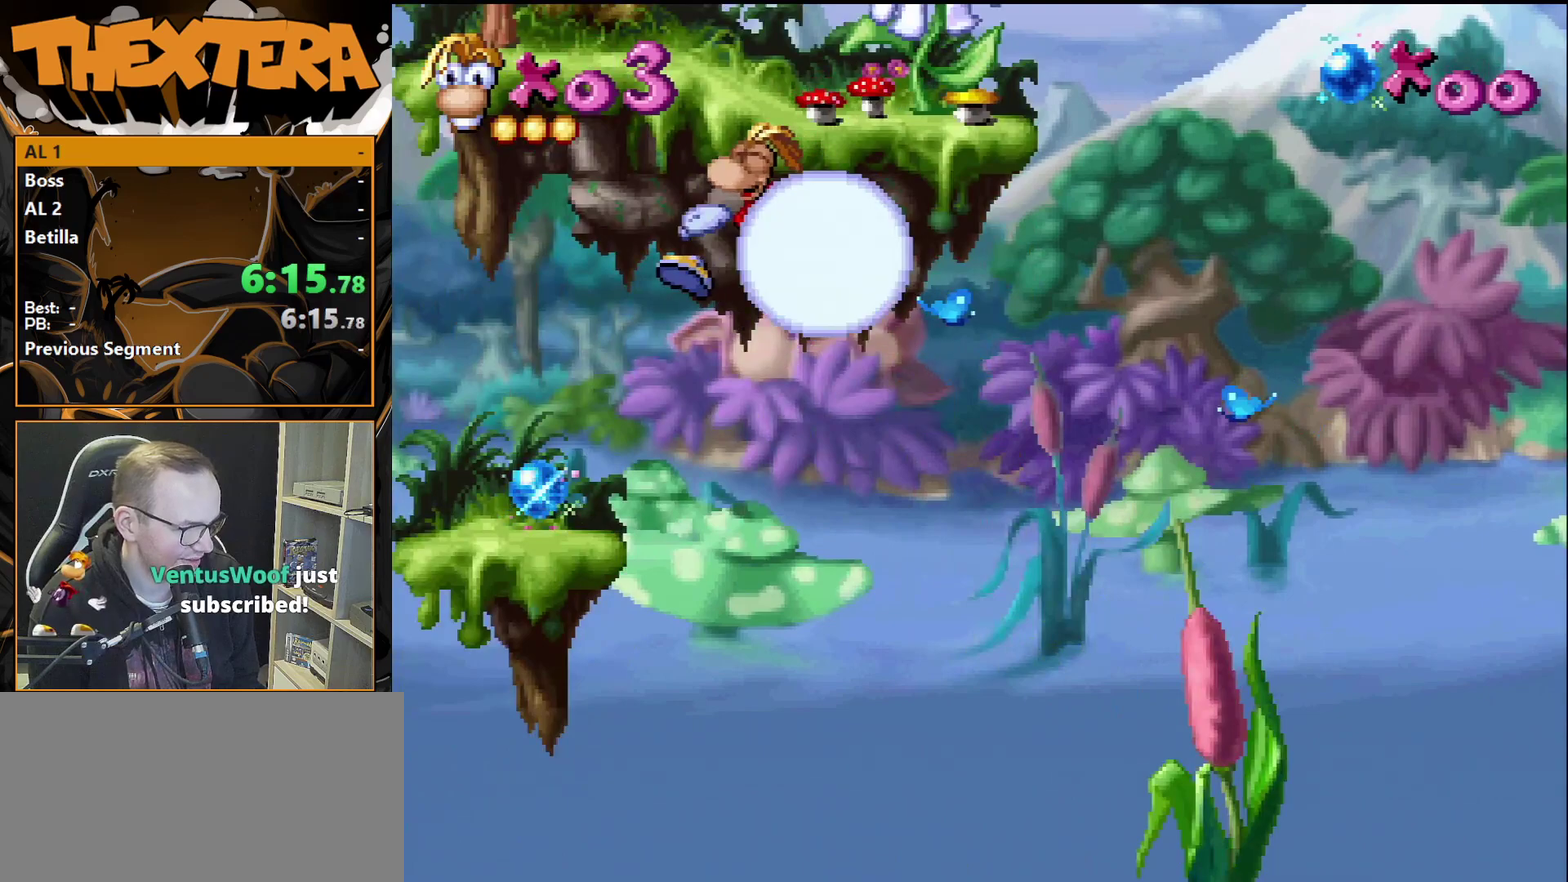
{"dt_ms": 500, "buttons": ["DPAD_RIGHT"], "events": [[383, "DPAD_LEFT", "up"], [417, "DPAD_RIGHT", "down"]]}
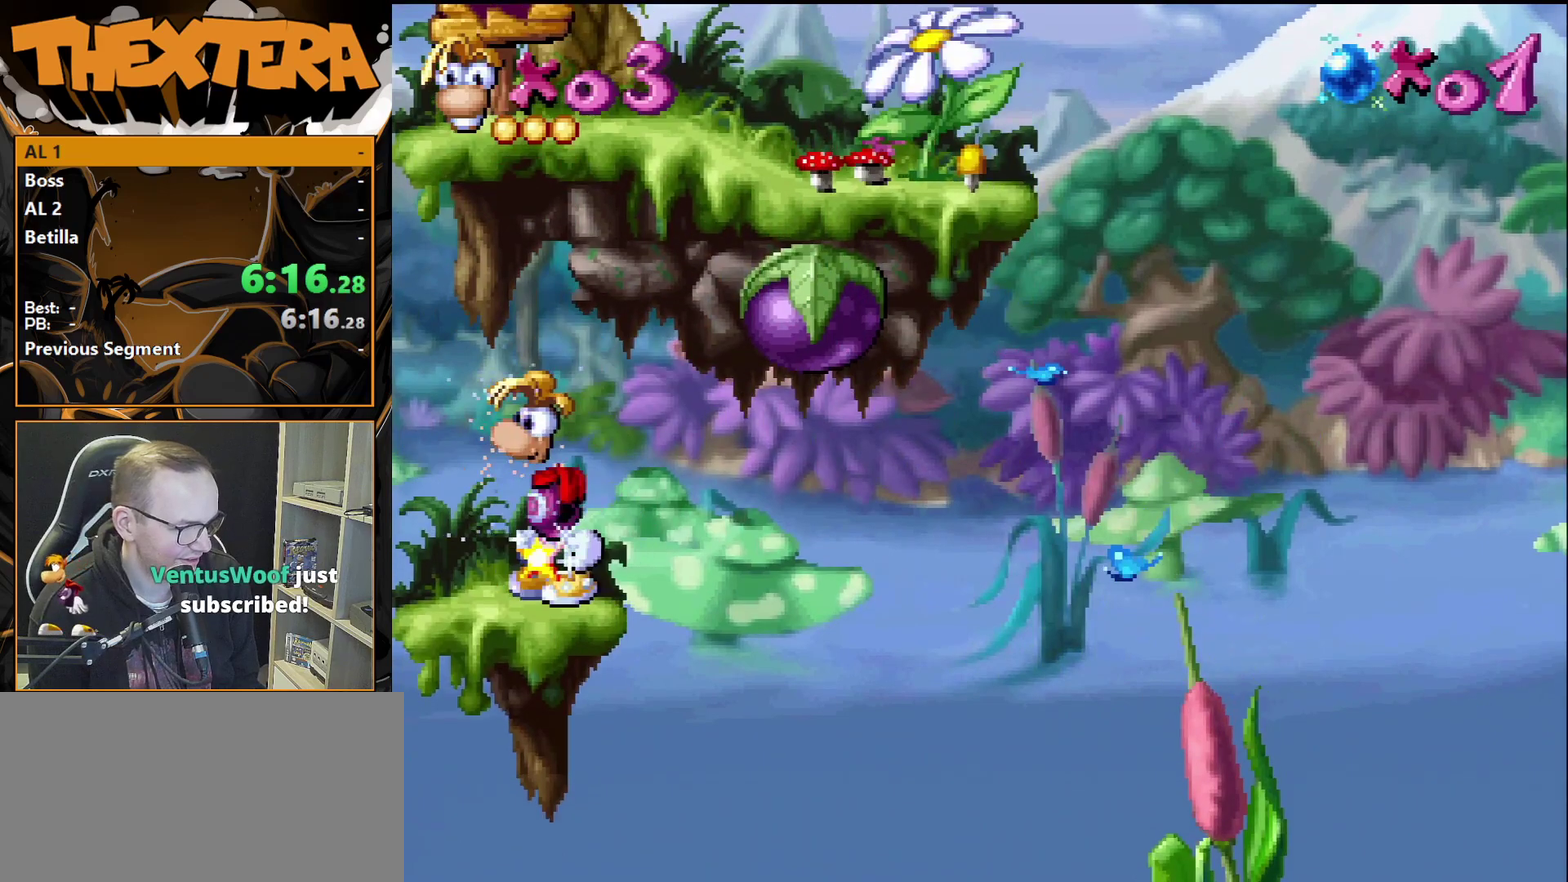
{"dt_ms": 200, "buttons": ["SQUARE"], "events": [[100, "DPAD_RIGHT", "up"], [133, "SQUARE", "down"]]}
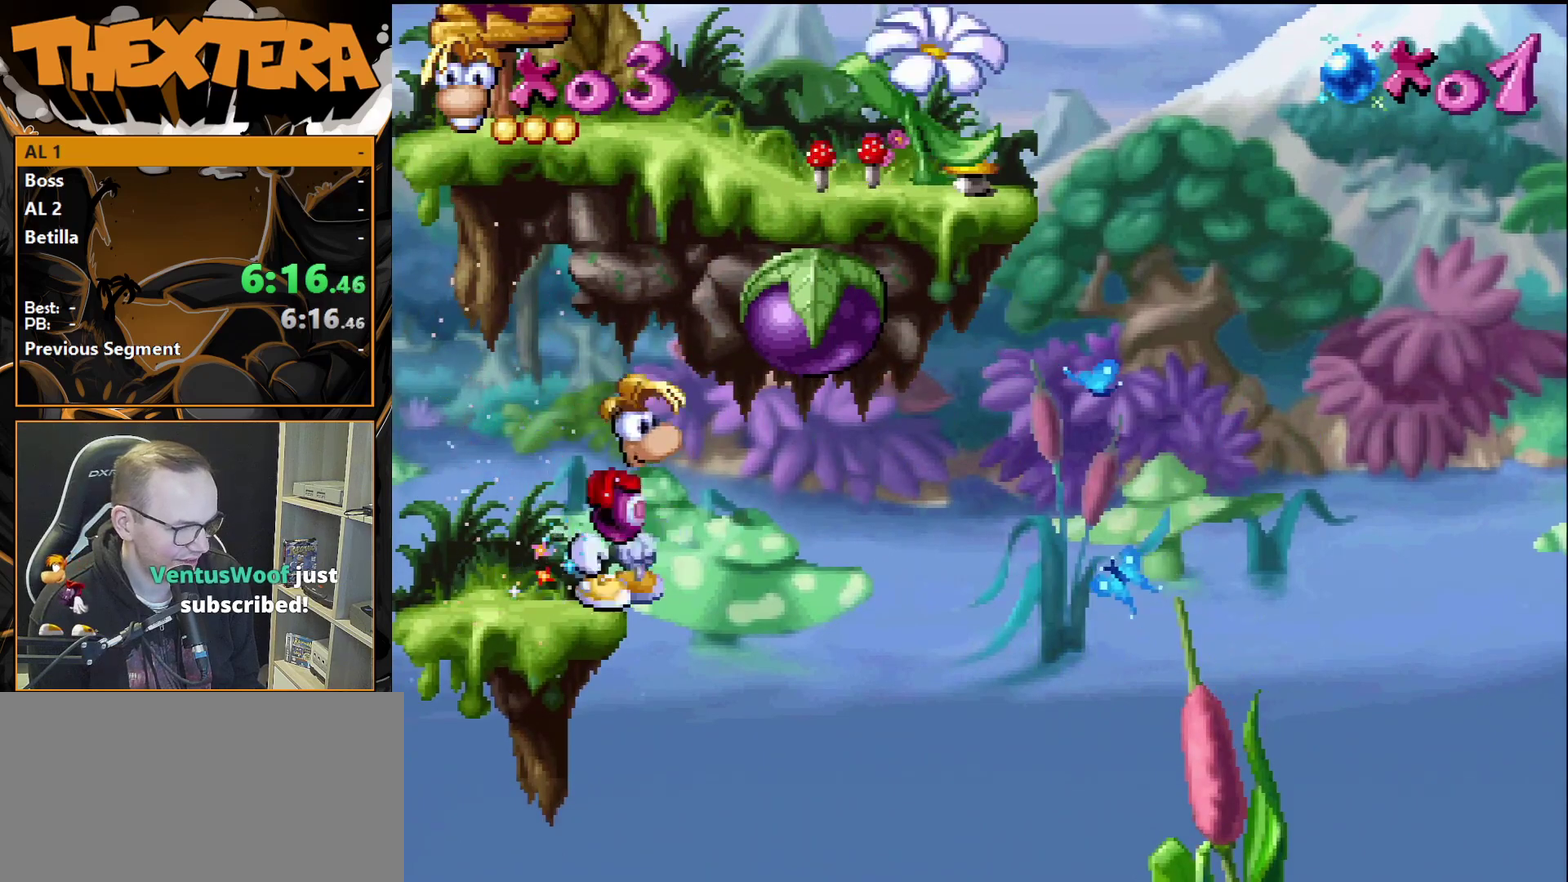
{"dt_ms": 300, "buttons": ["SQUARE"], "events": []}
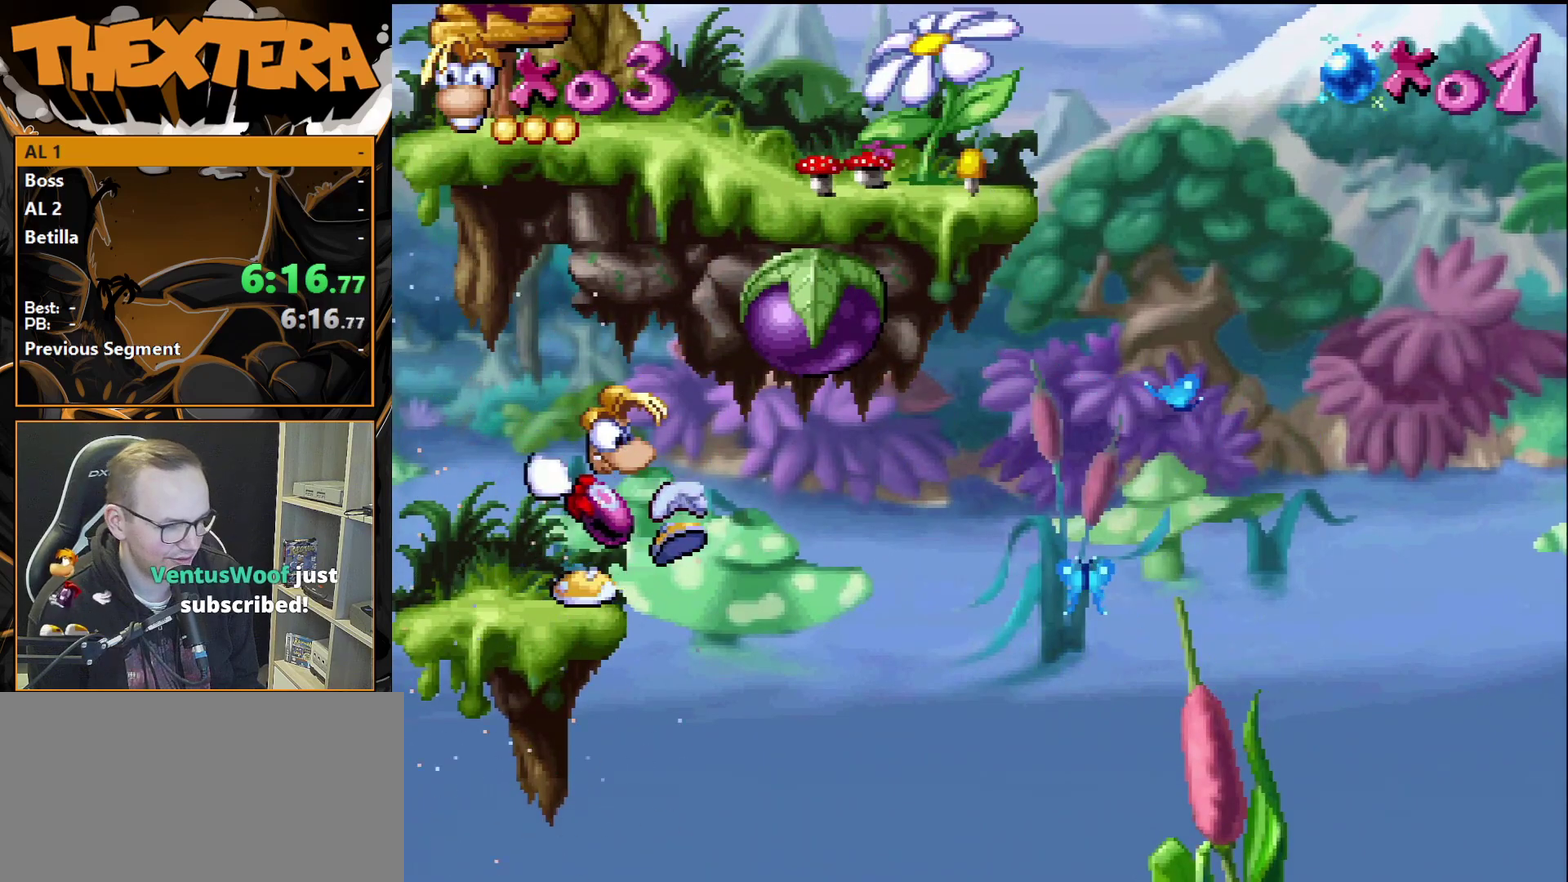
{"dt_ms": 500, "buttons": ["SQUARE"], "events": []}
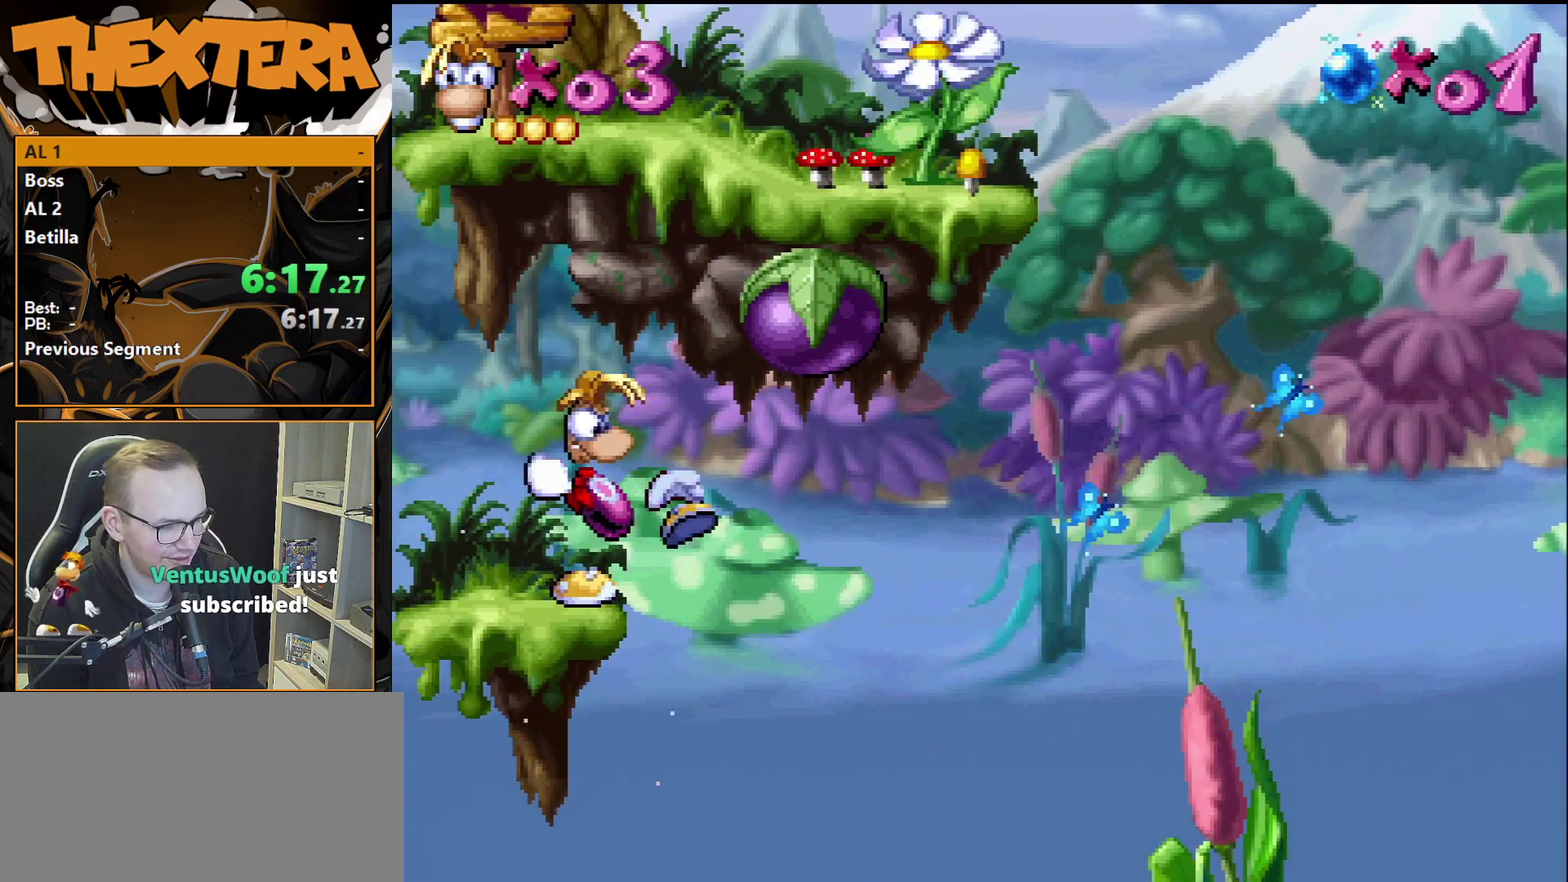
{"dt_ms": 500, "buttons": ["SQUARE"], "events": []}
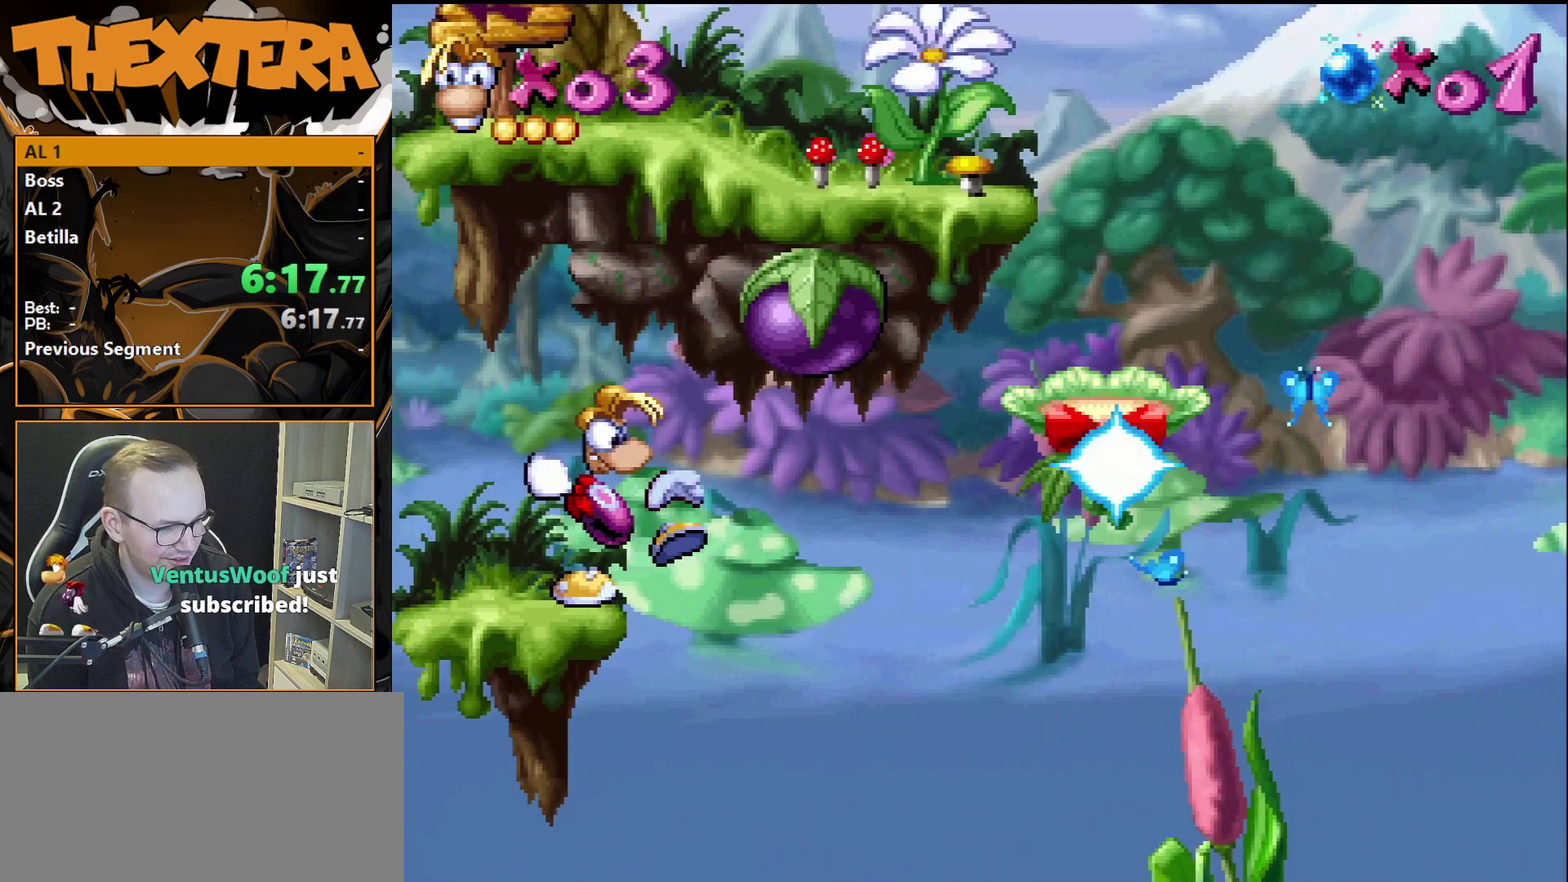
{"dt_ms": 500, "buttons": [], "events": [[333, "SQUARE", "up"]]}
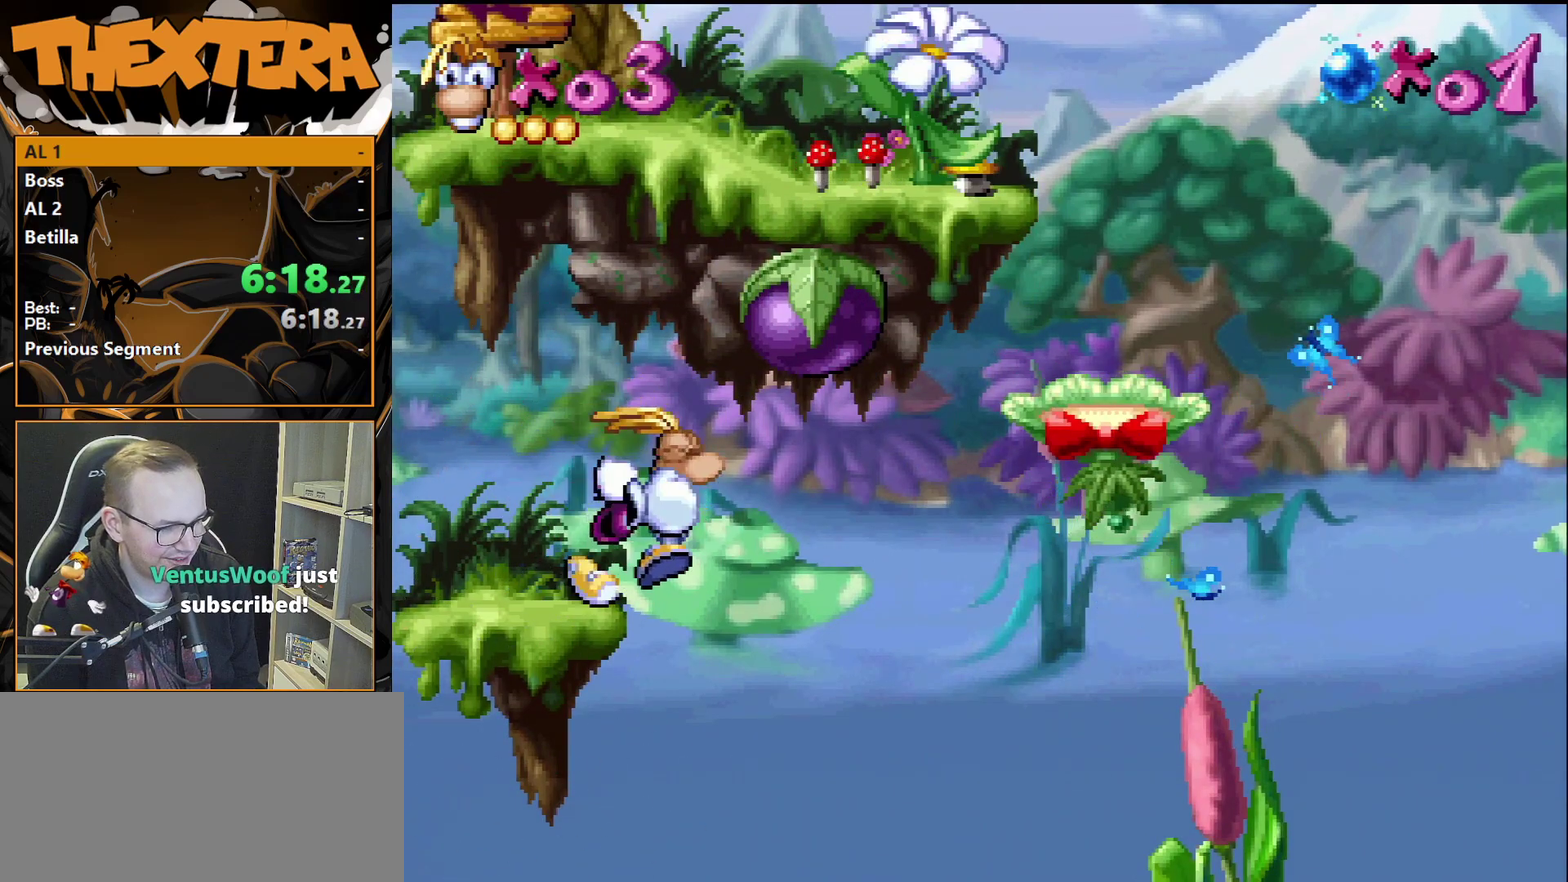
{"dt_ms": 500, "buttons": [], "events": []}
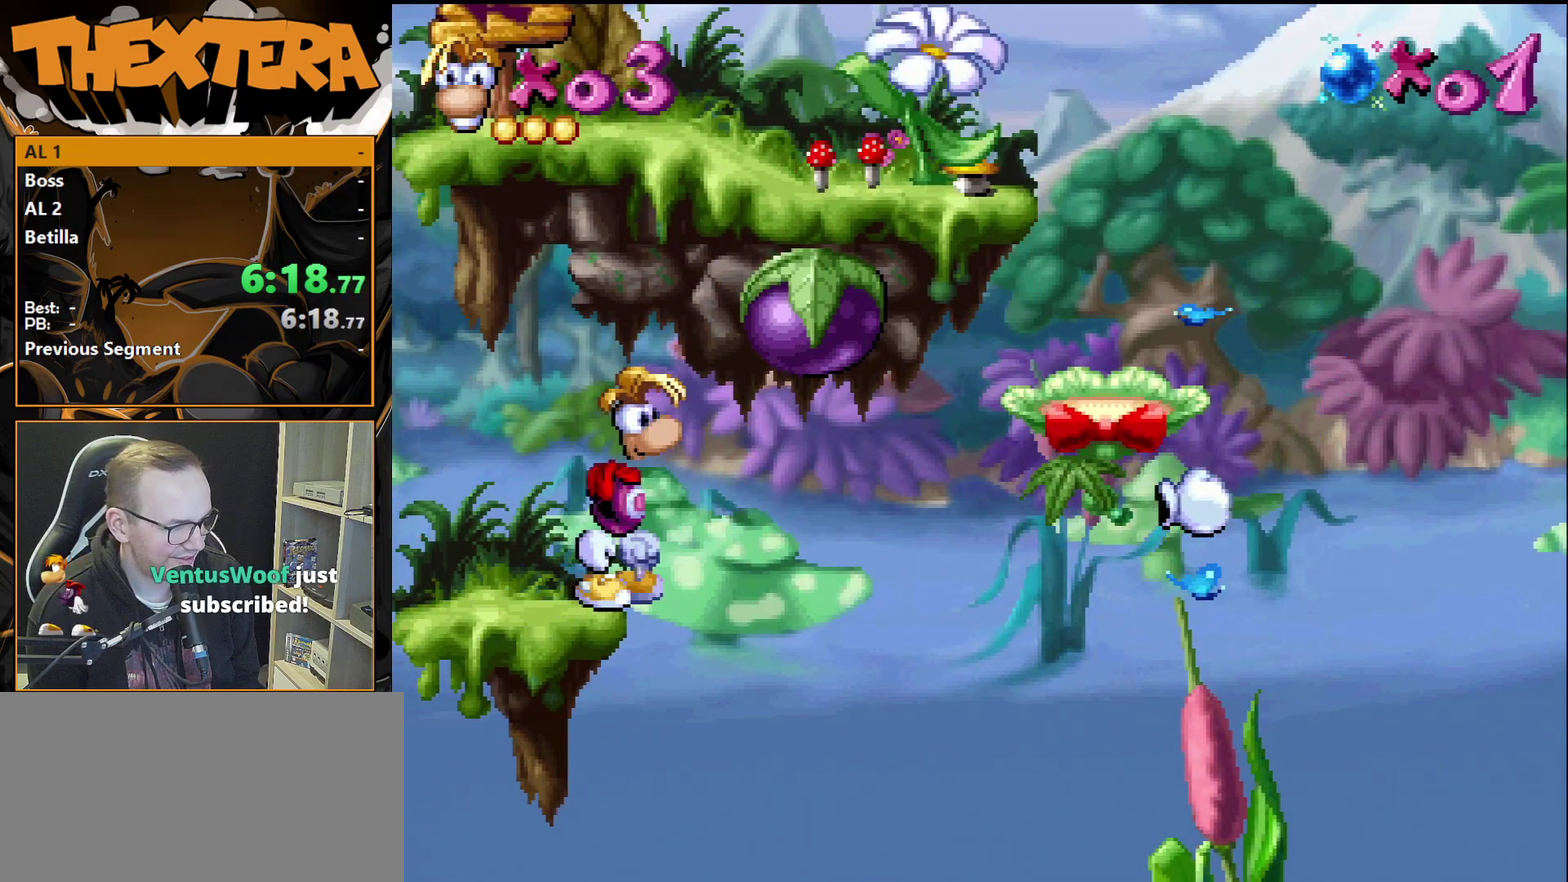
{"dt_ms": 300, "buttons": ["CROSS"], "events": [[300, "CROSS", "down"]]}
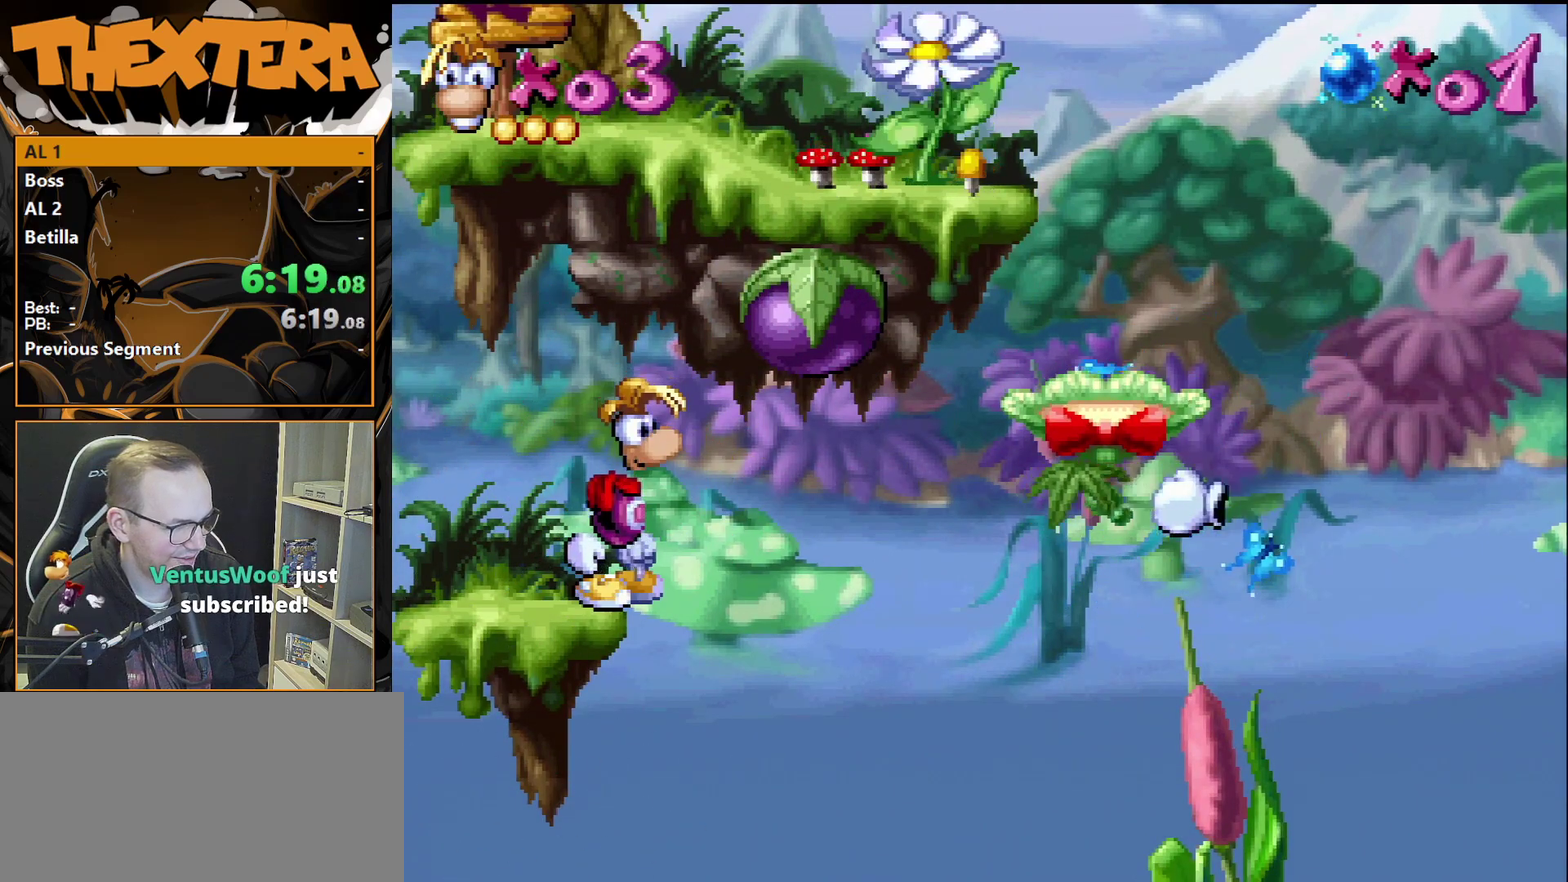
{"dt_ms": 400, "buttons": ["DPAD_RIGHT"], "events": [[133, "DPAD_RIGHT", "down"], [400, "CROSS", "up"]]}
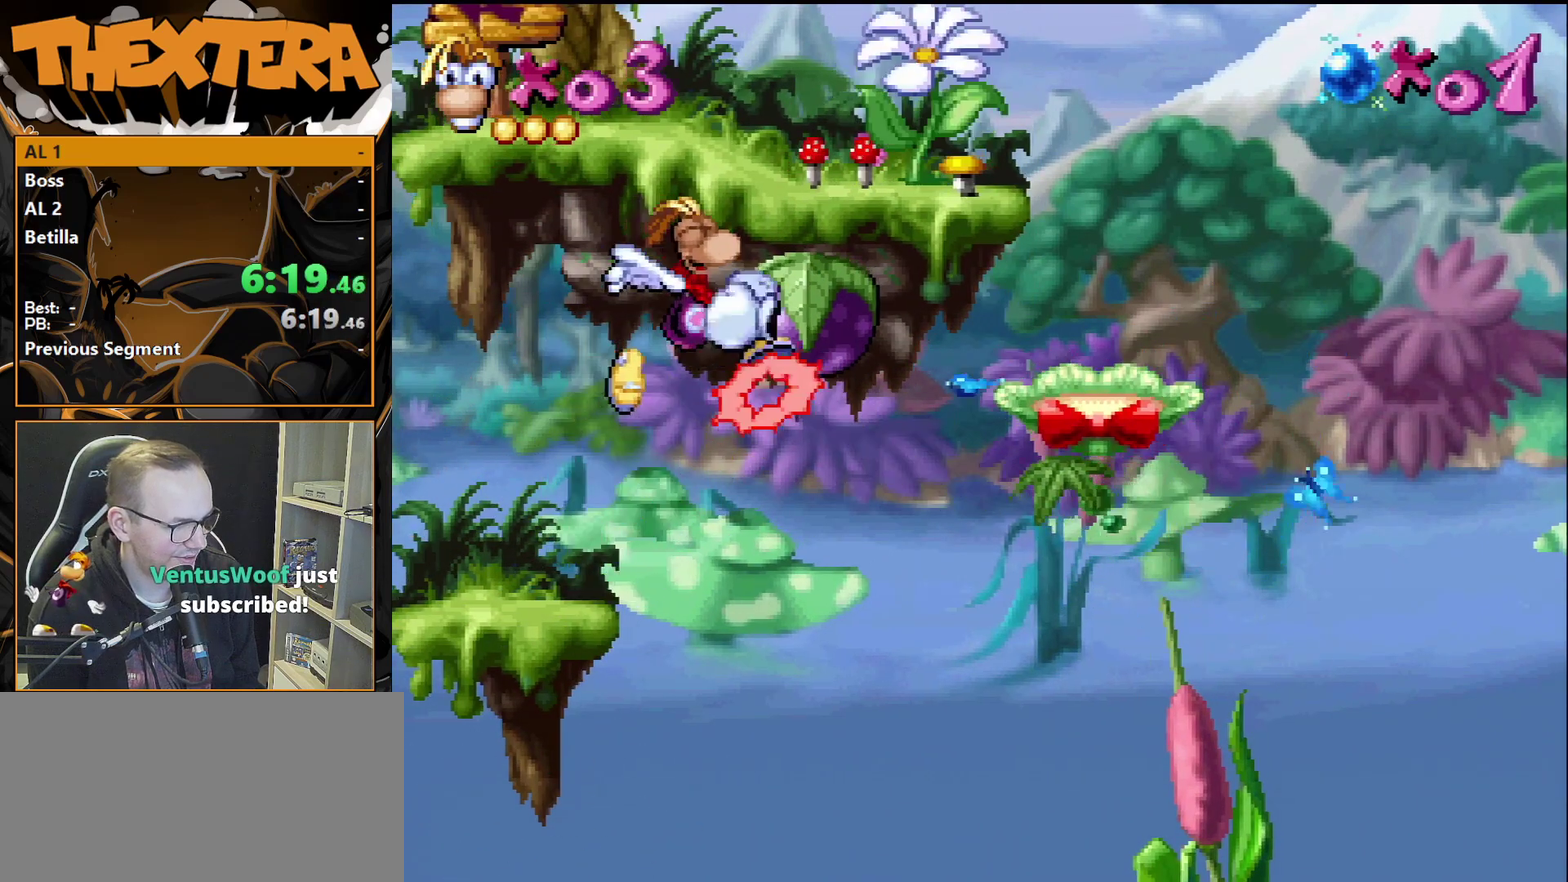
{"dt_ms": 500, "buttons": ["CROSS", "DPAD_RIGHT"], "events": [[217, "DPAD_RIGHT", "up"], [283, "CROSS", "down"], [433, "DPAD_RIGHT", "down"]]}
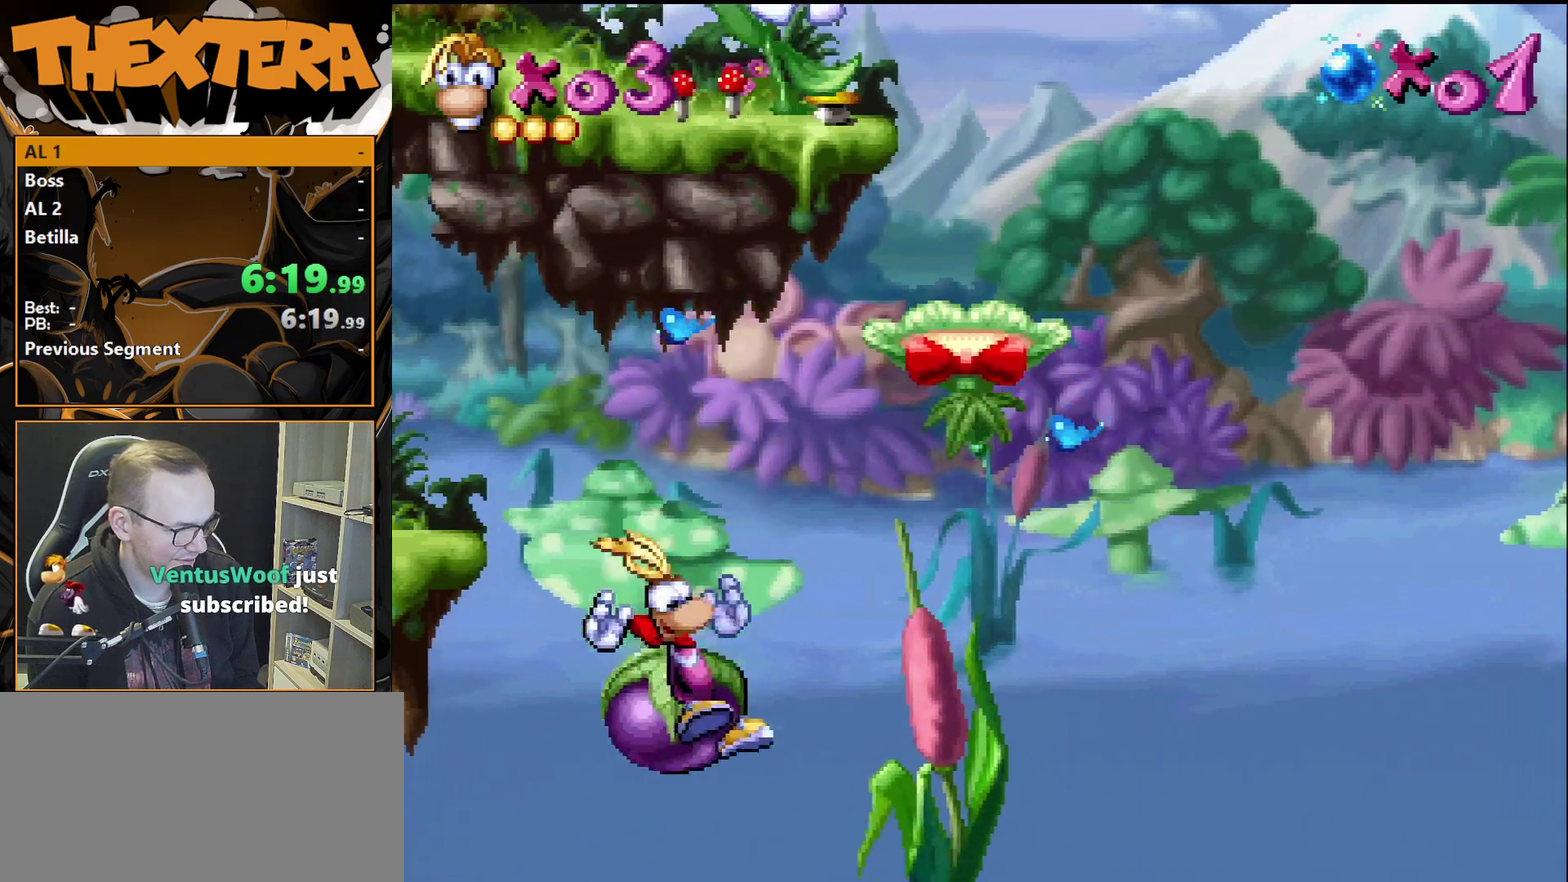
{"dt_ms": 300, "buttons": ["CROSS", "DPAD_RIGHT"], "events": []}
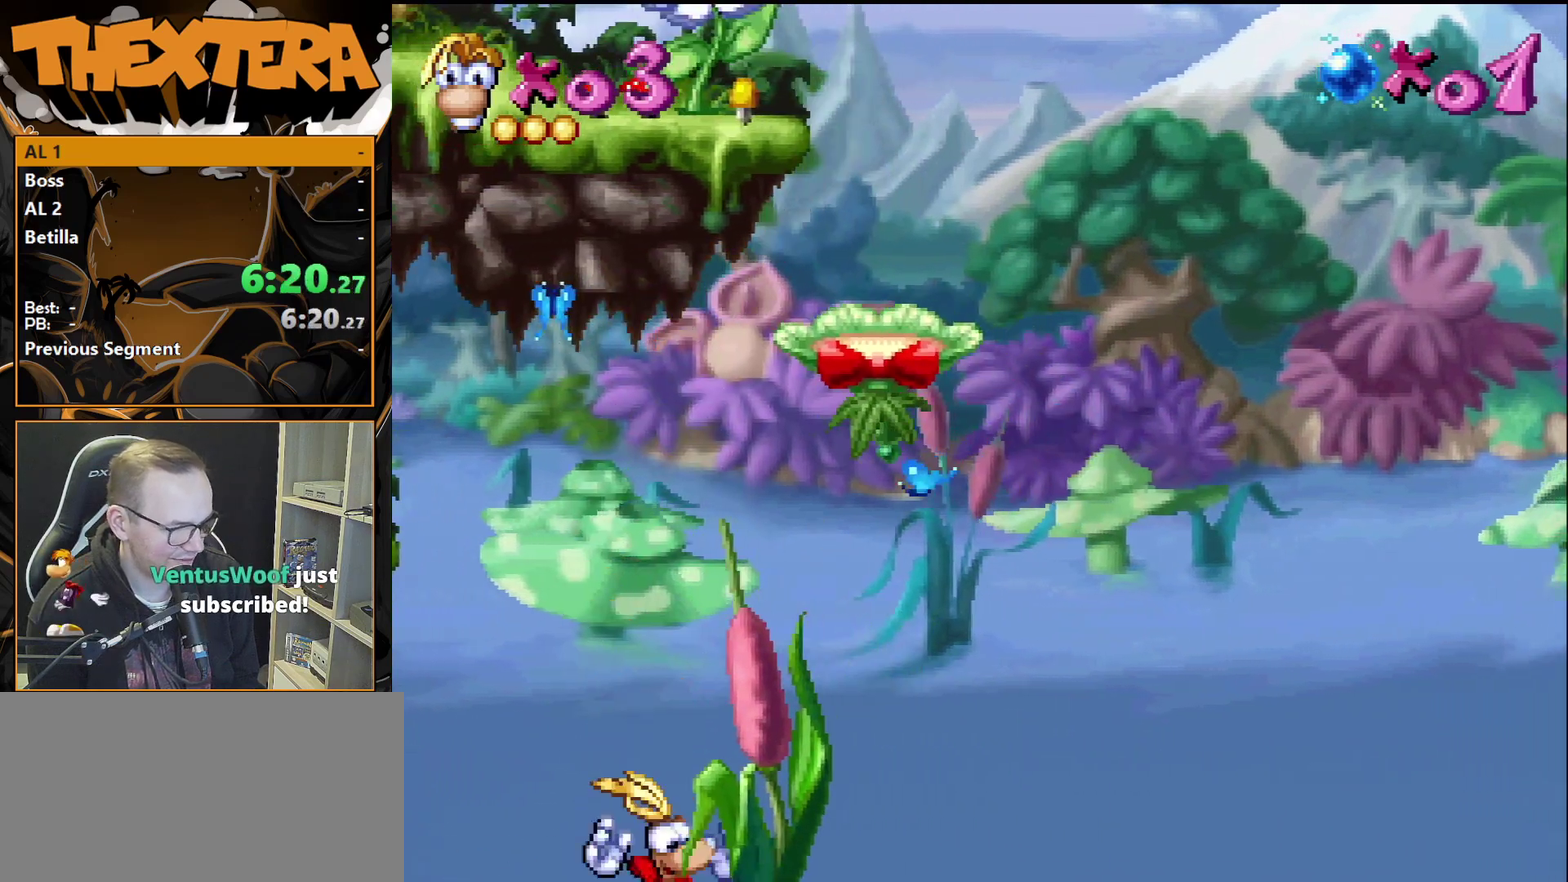
{"dt_ms": 300, "buttons": [], "events": [[83, "CROSS", "up"], [217, "DPAD_RIGHT", "up"]]}
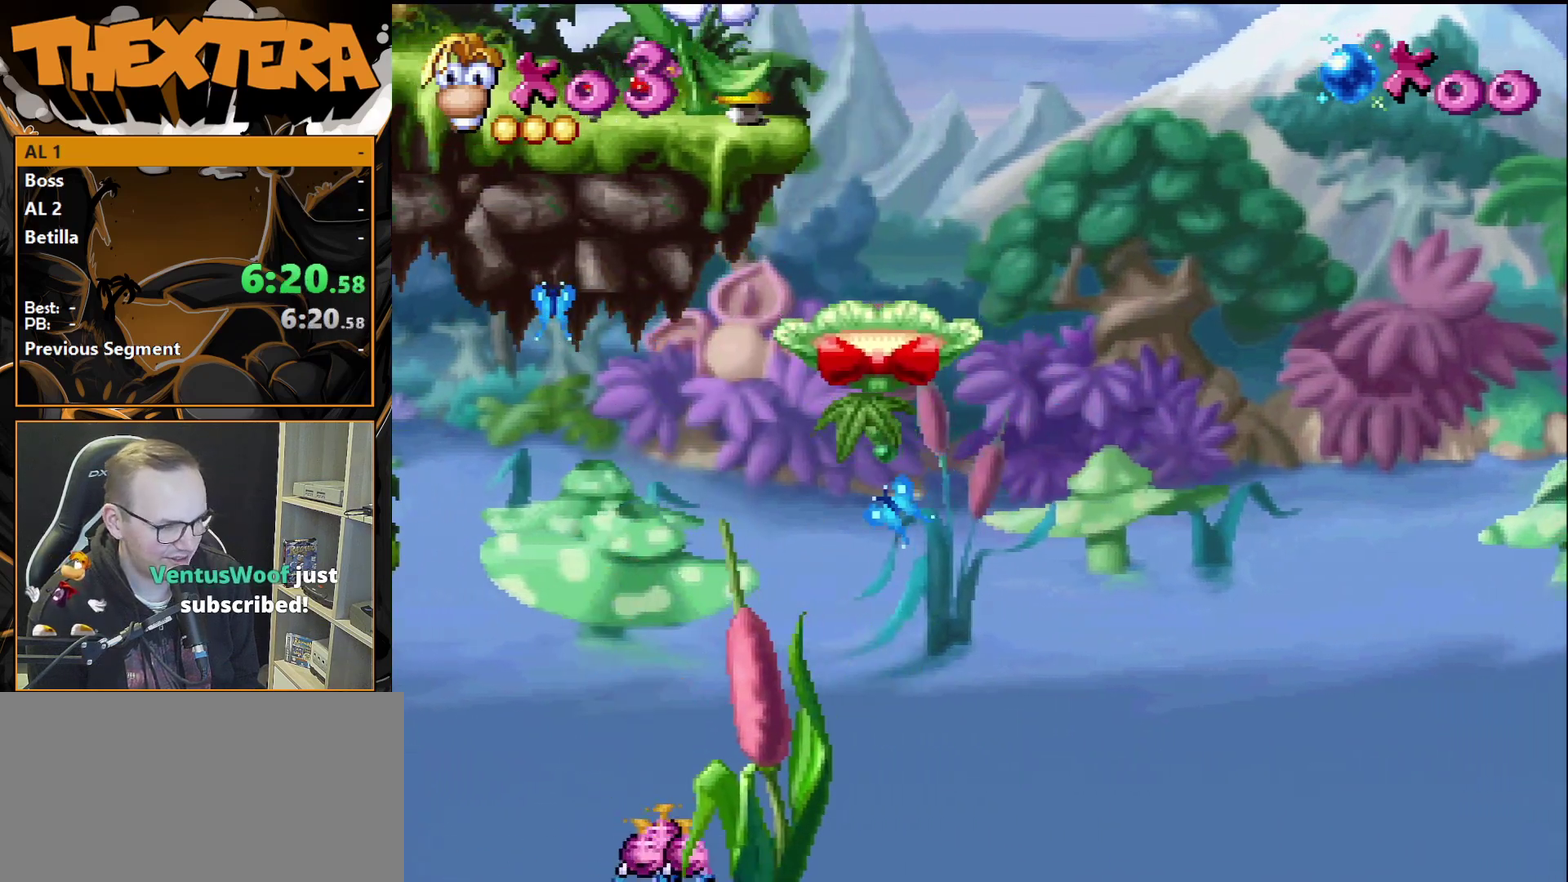
{"dt_ms": 700, "buttons": [], "events": []}
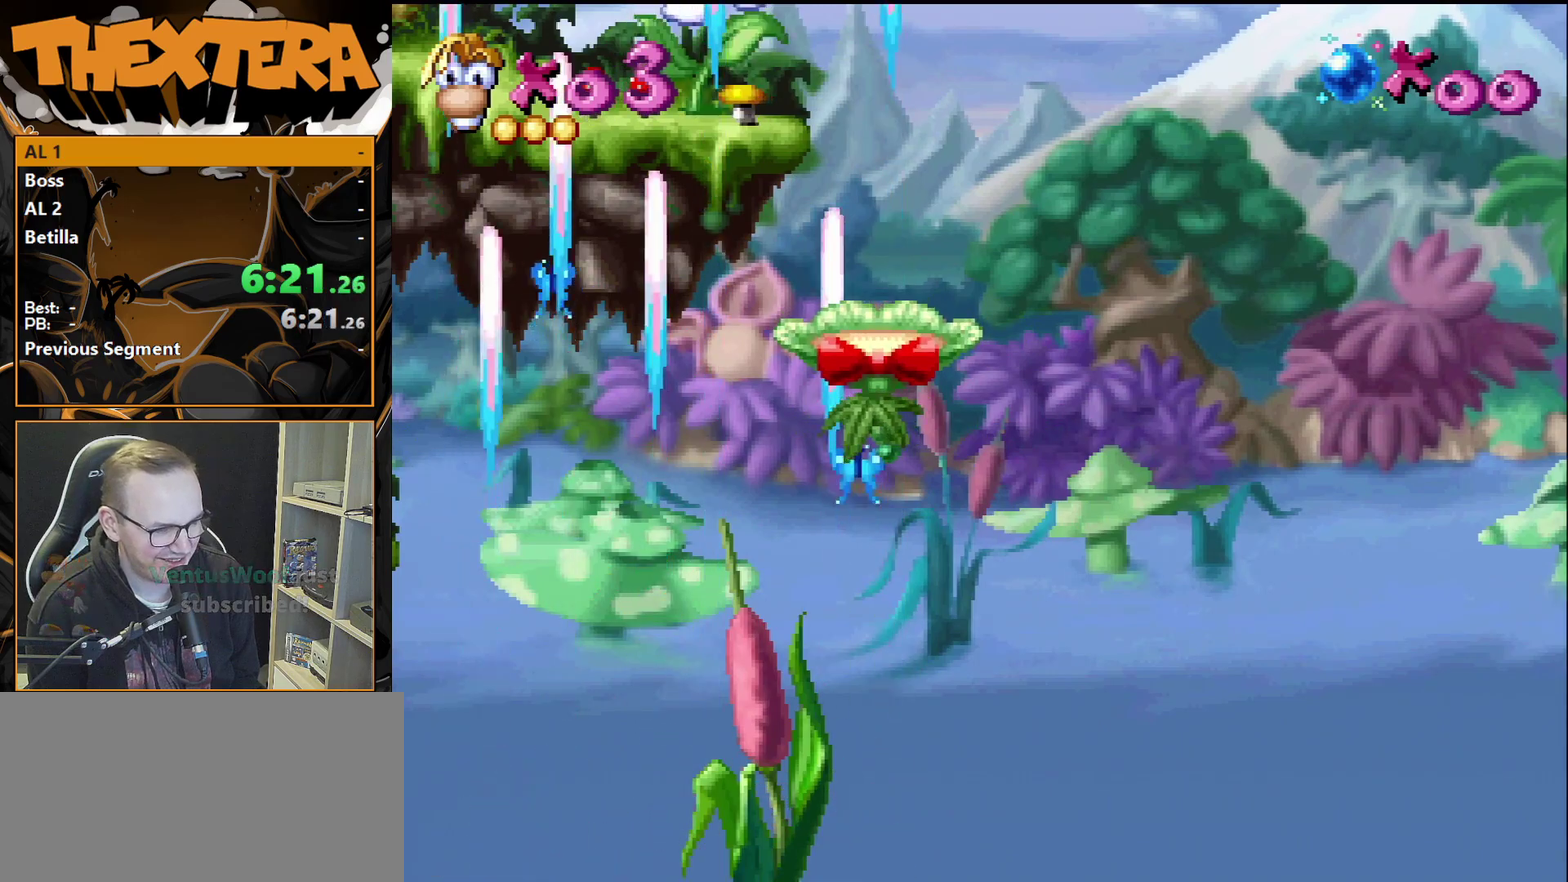
{"dt_ms": 500, "buttons": [], "events": []}
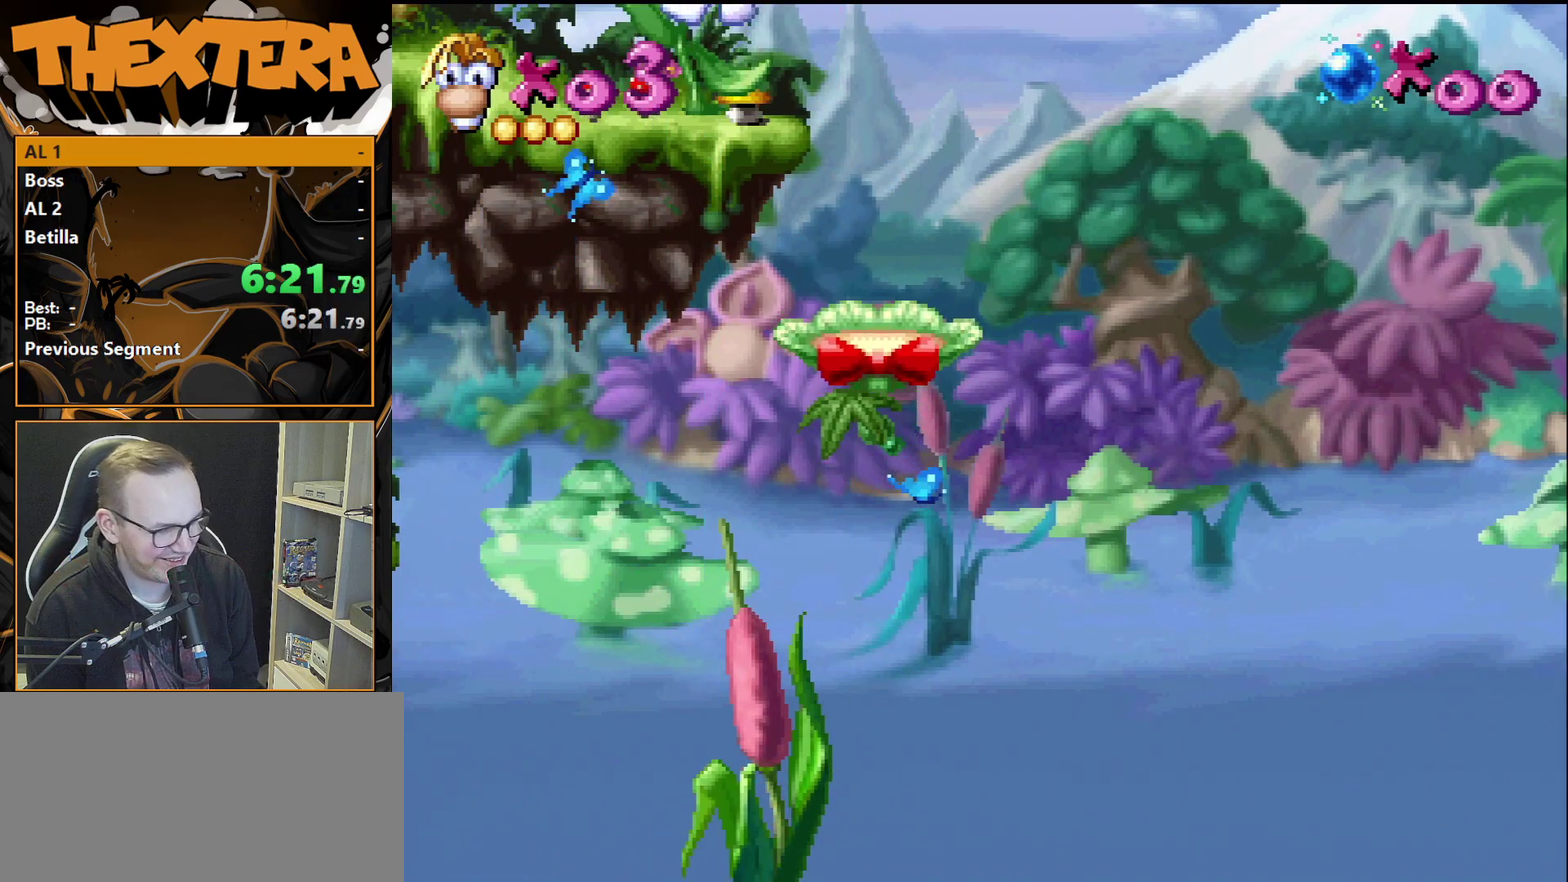
{"dt_ms": 500, "buttons": [], "events": []}
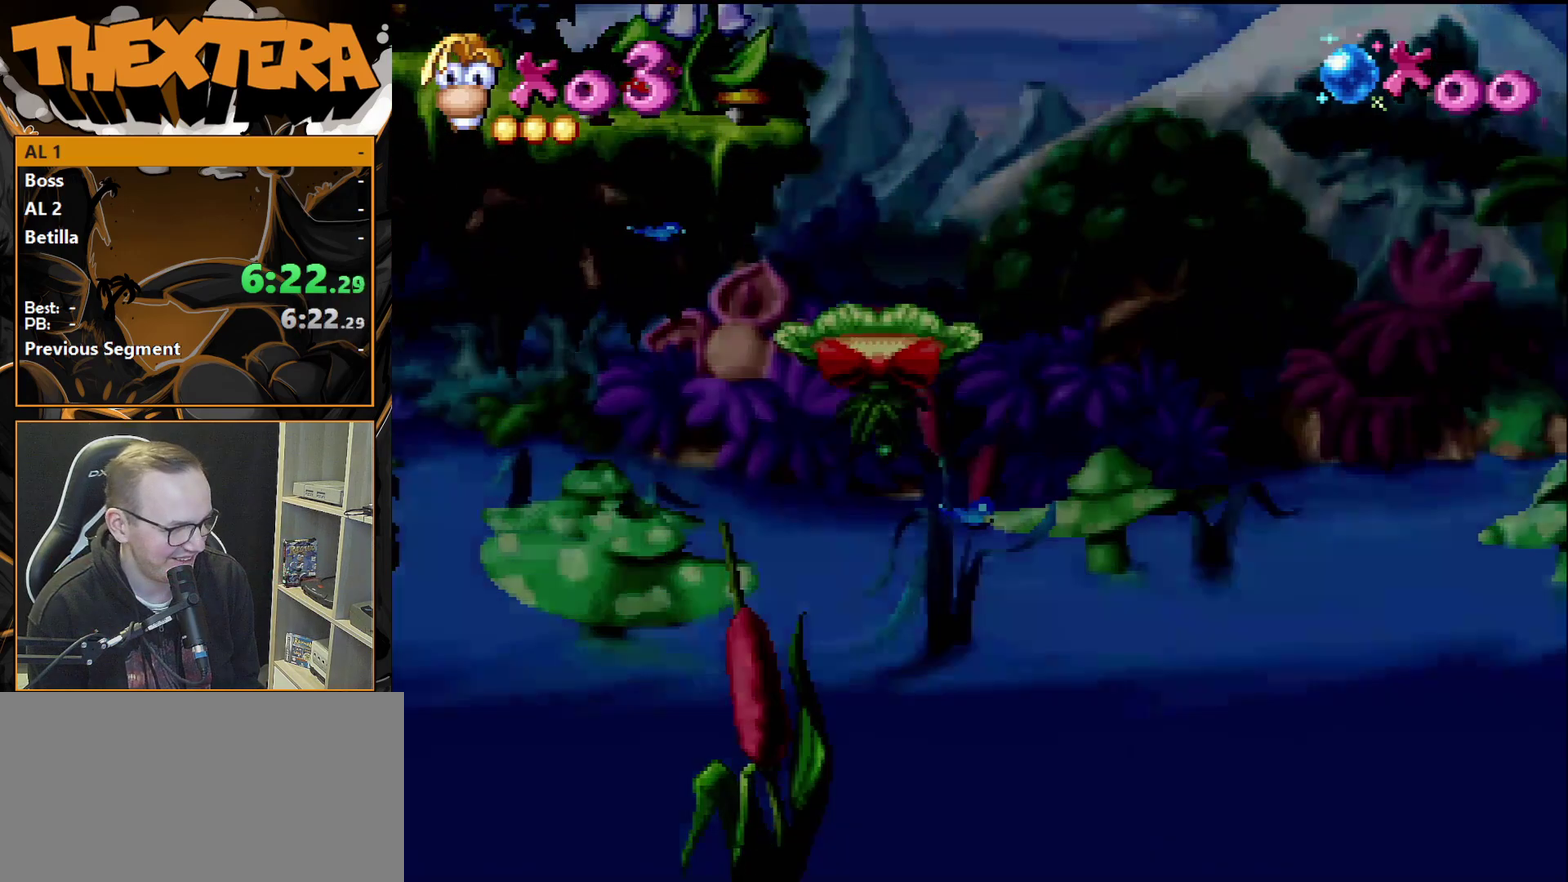
{"dt_ms": 500, "buttons": [], "events": []}
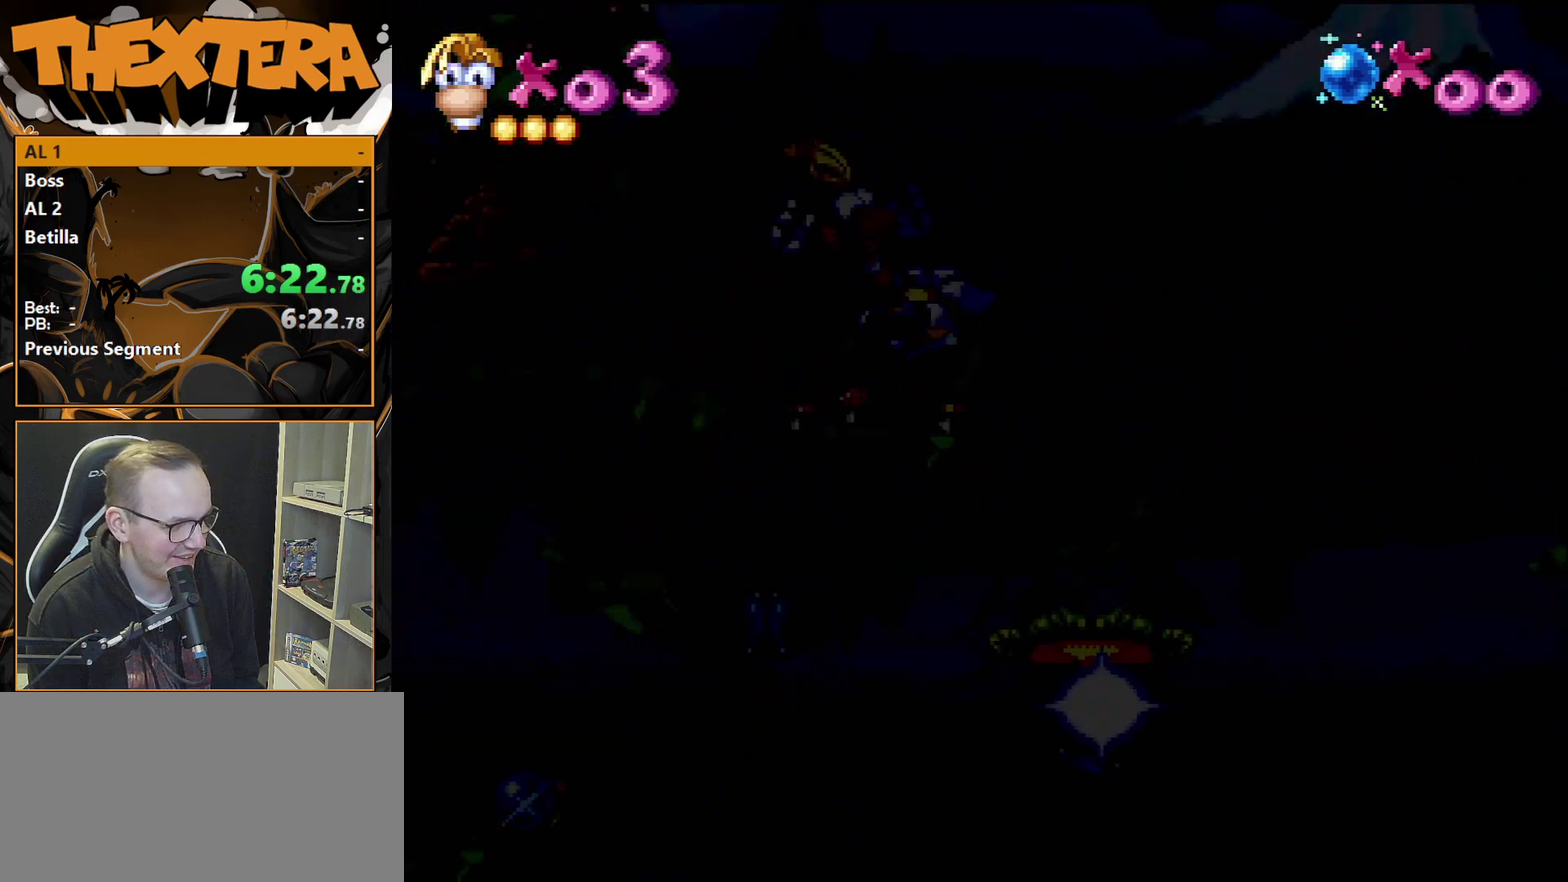
{"dt_ms": 500, "buttons": ["DPAD_RIGHT"], "events": [[100, "DPAD_RIGHT", "down"]]}
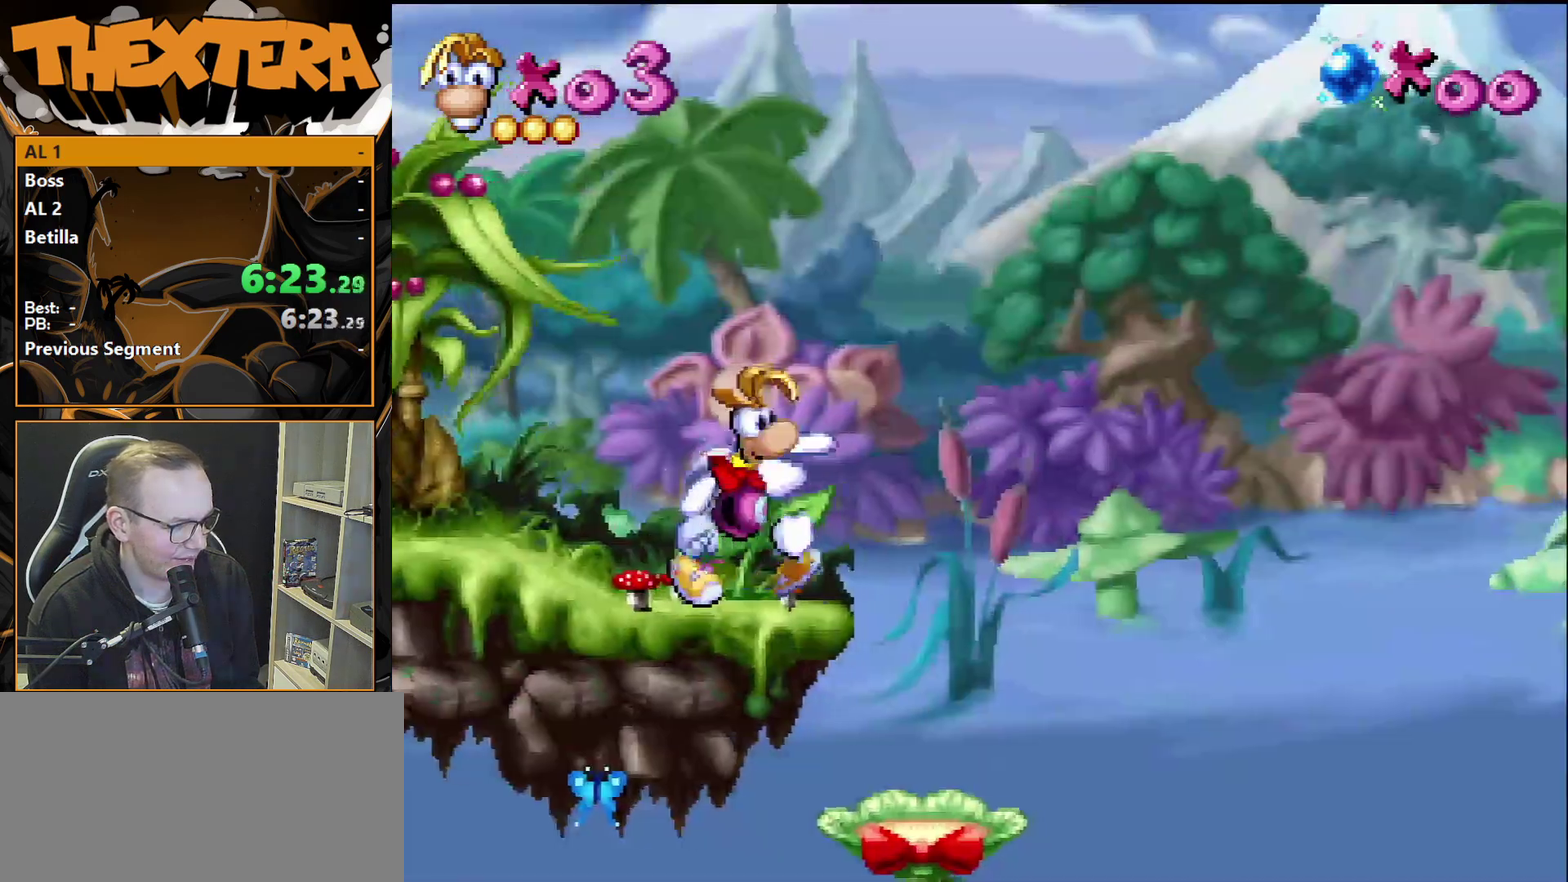
{"dt_ms": 600, "buttons": ["DPAD_LEFT"], "events": [[333, "DPAD_RIGHT", "up"], [583, "DPAD_LEFT", "down"]]}
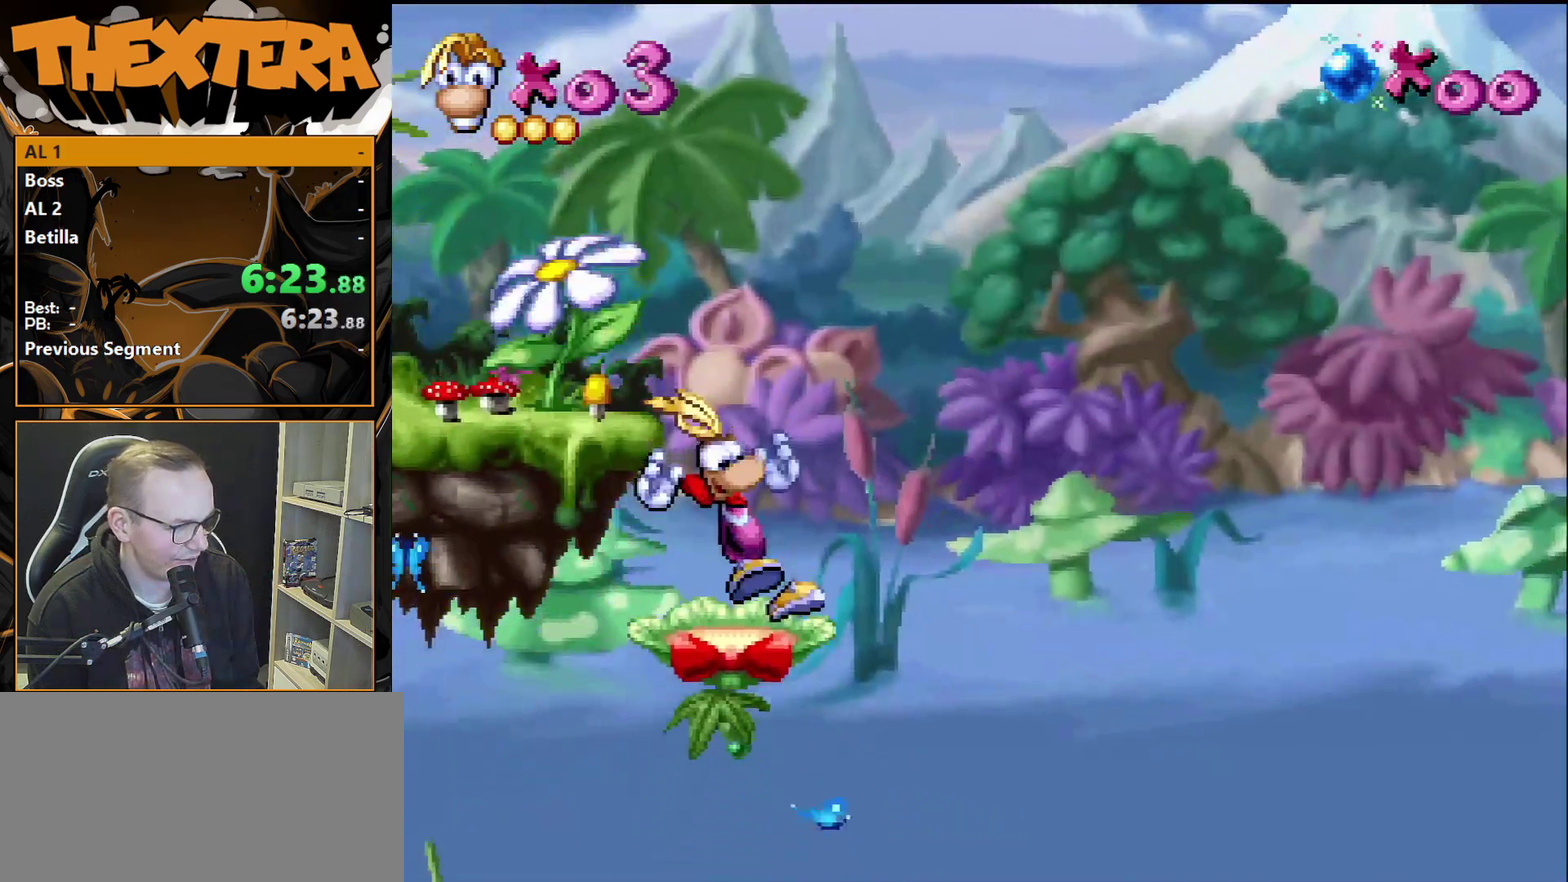
{"dt_ms": 400, "buttons": [], "events": [[283, "DPAD_LEFT", "up"]]}